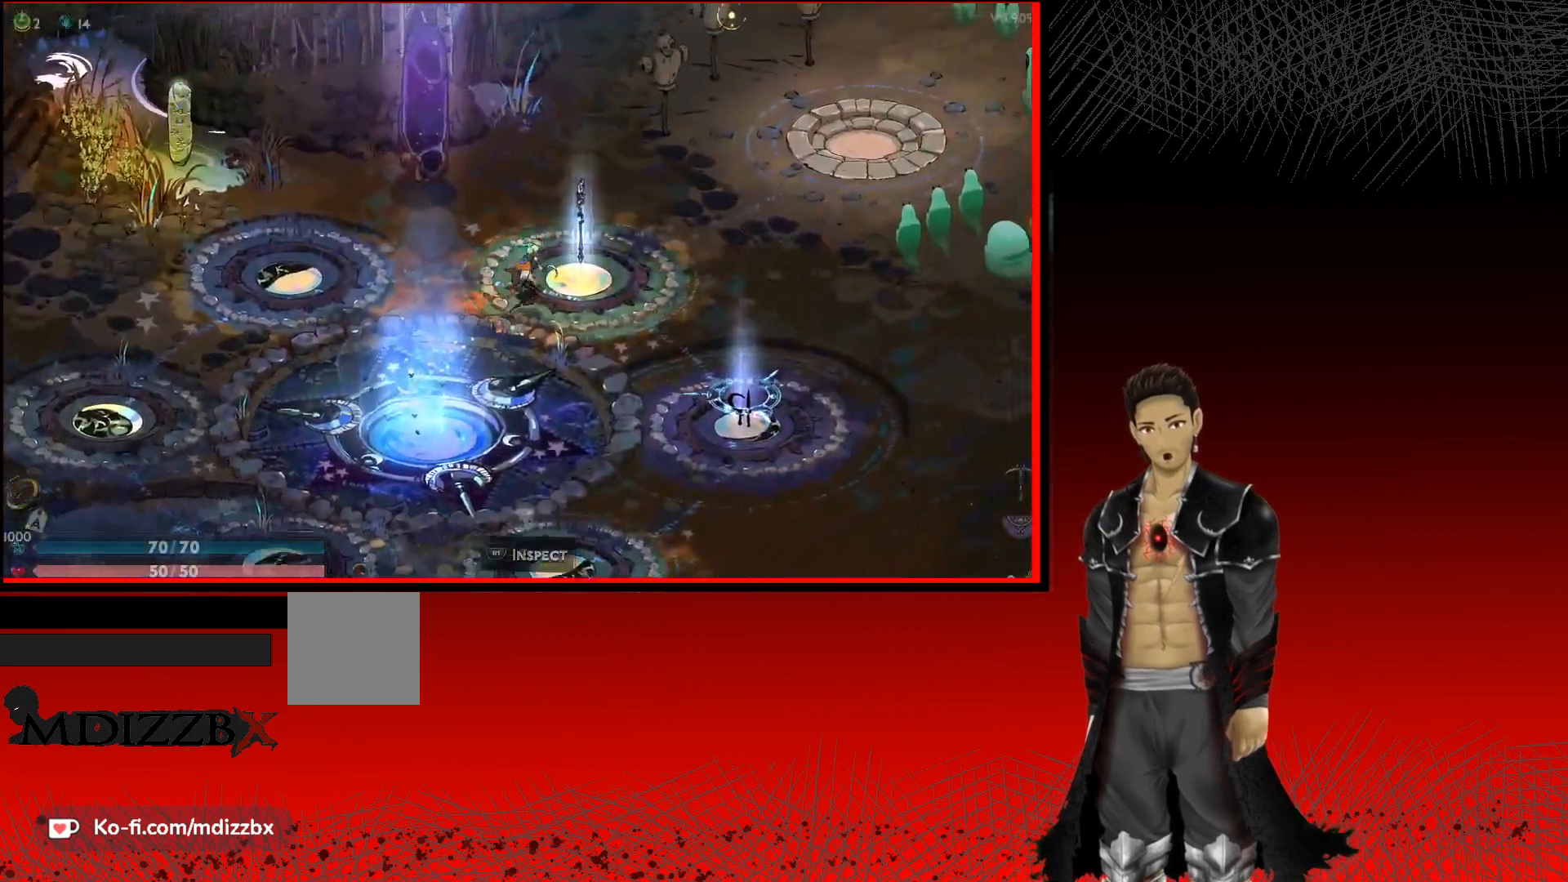
Gameplay with a controller (Xbox layout); each line is a JSON object with the inputs held at the frame after it. "events" lists button and stick changes between this image and that frame as [ms after this image, input, new state], when the widget could be followed in between.
{"buttons": ["A"], "left_stick": "up-right", "right_stick": "center", "events": [[100, "A", "down"]]}
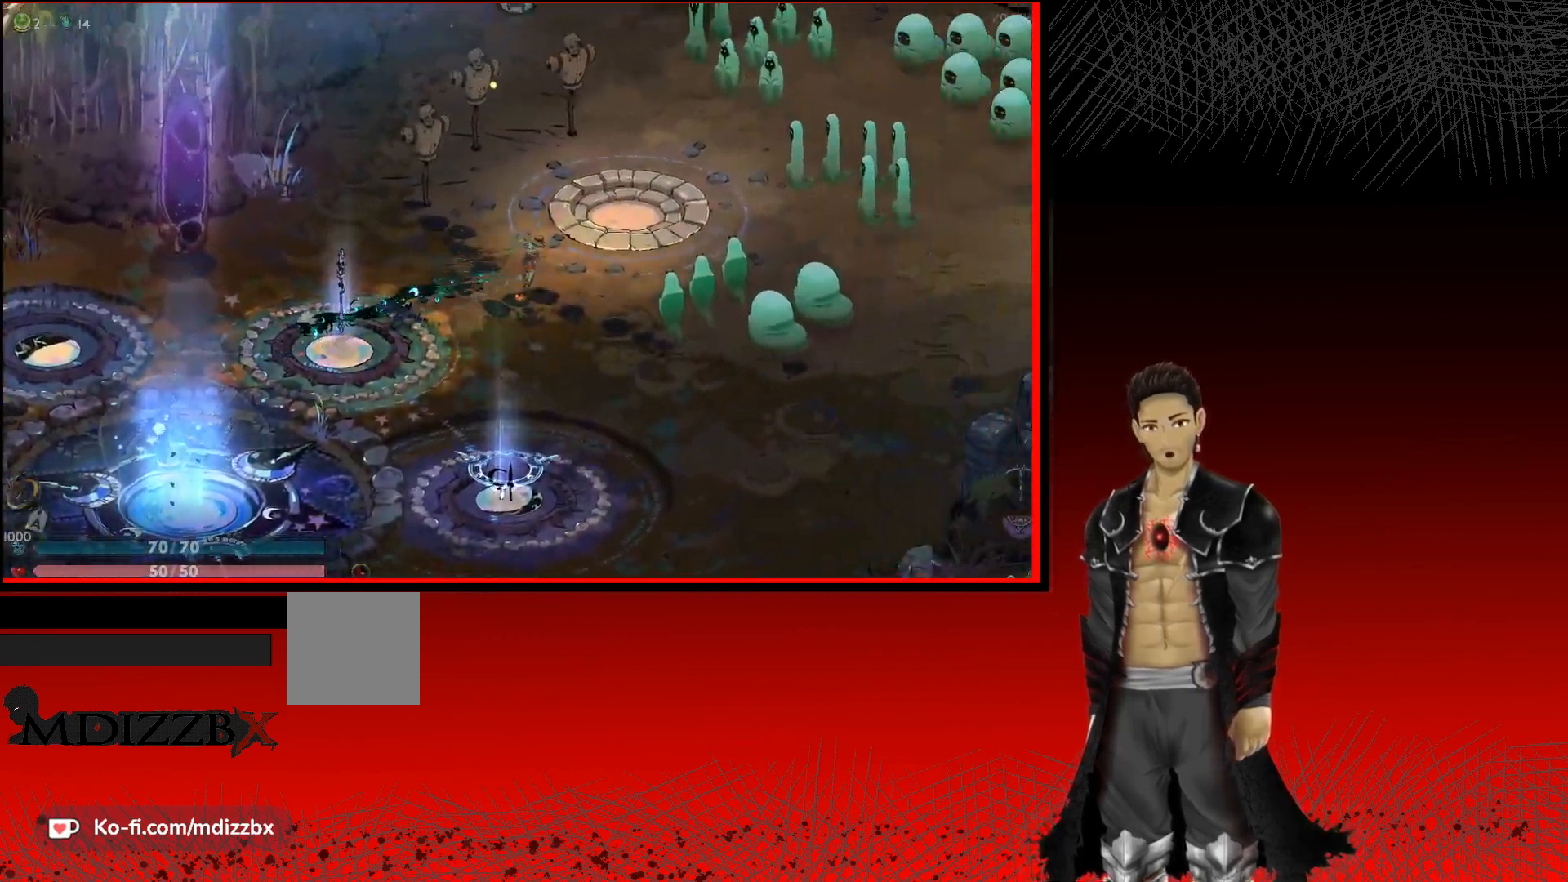
{"buttons": ["A"], "left_stick": "up", "right_stick": "center", "events": [[283, "left_stick", "up"]]}
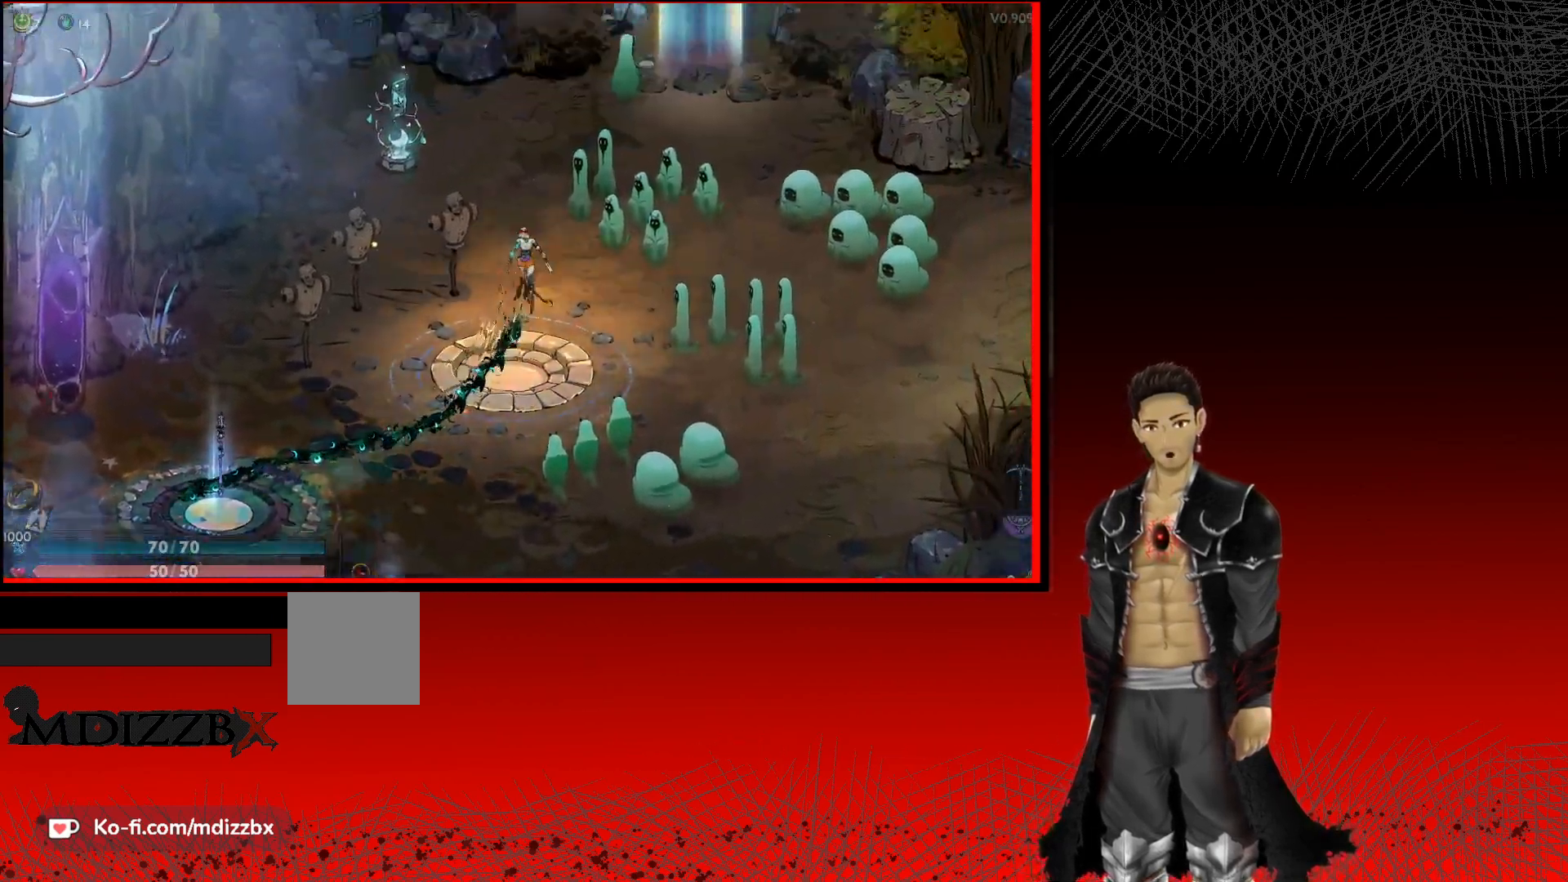
{"buttons": [], "left_stick": "down-right", "right_stick": "center", "events": [[17, "left_stick", "center"], [350, "left_stick", "up-right"], [450, "left_stick", "down-right"], [483, "A", "up"]]}
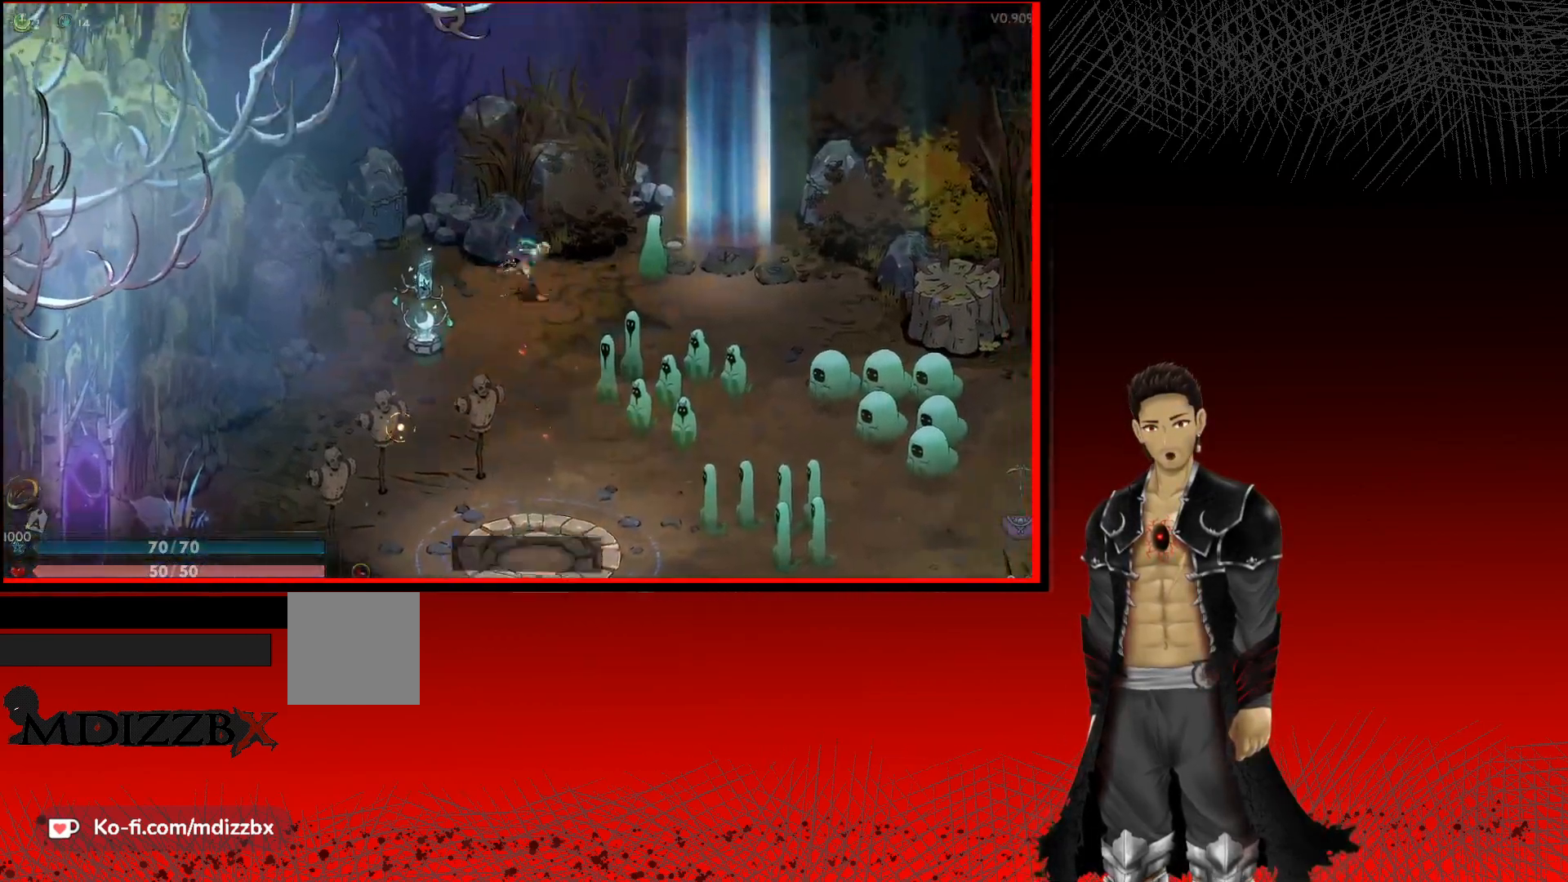
{"buttons": [], "left_stick": "left", "right_stick": "center", "events": [[217, "left_stick", "down-left"], [267, "left_stick", "left"]]}
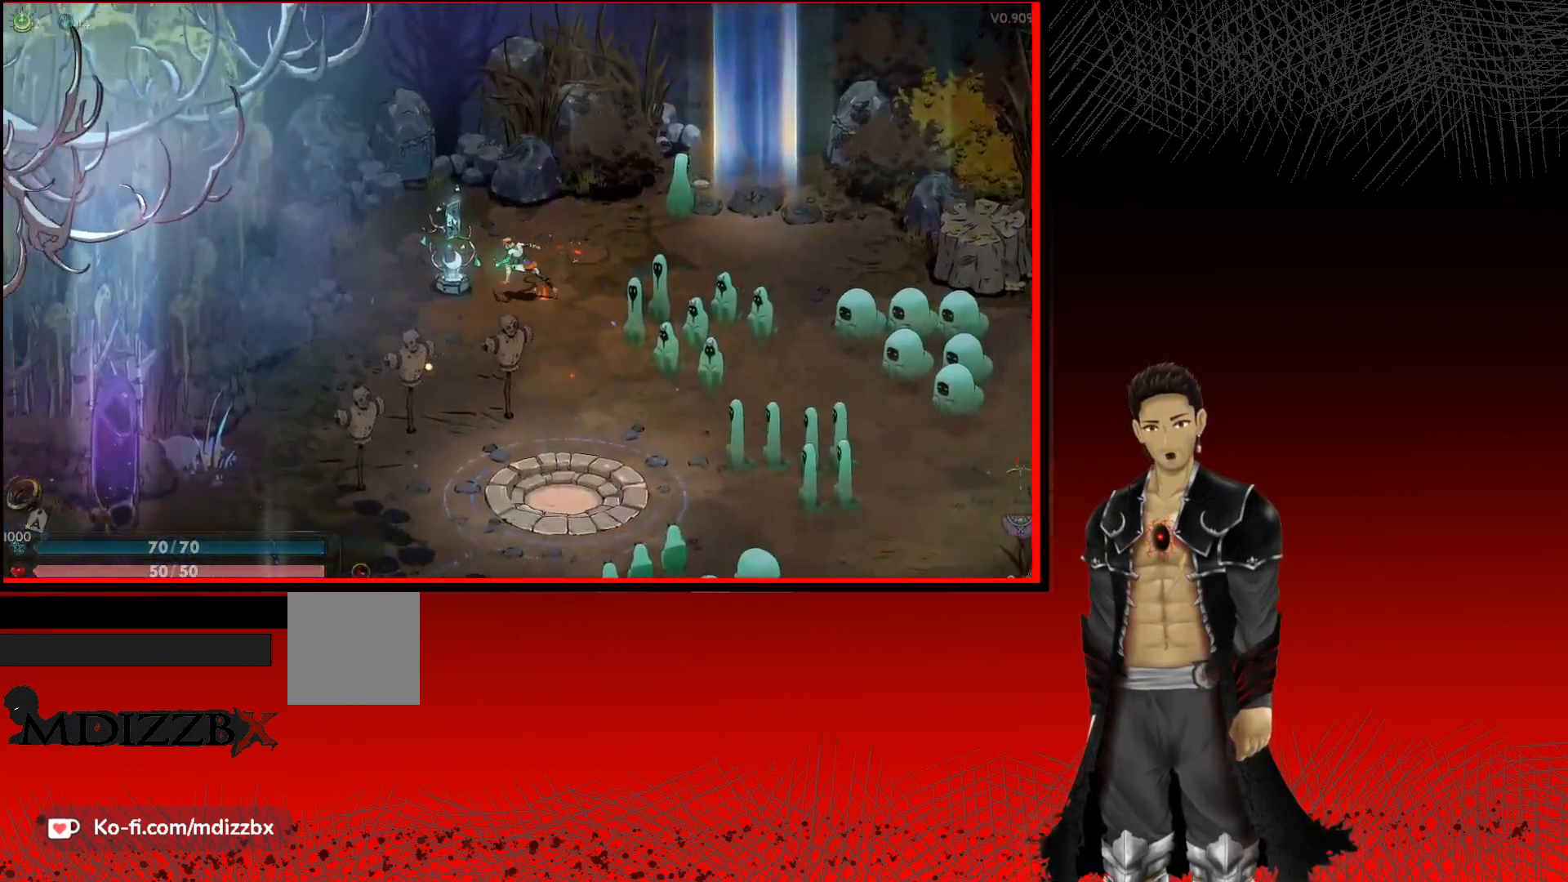
{"buttons": [], "left_stick": "center", "right_stick": "center", "events": [[83, "left_stick", "center"], [150, "R1", "down"], [317, "R1", "up"]]}
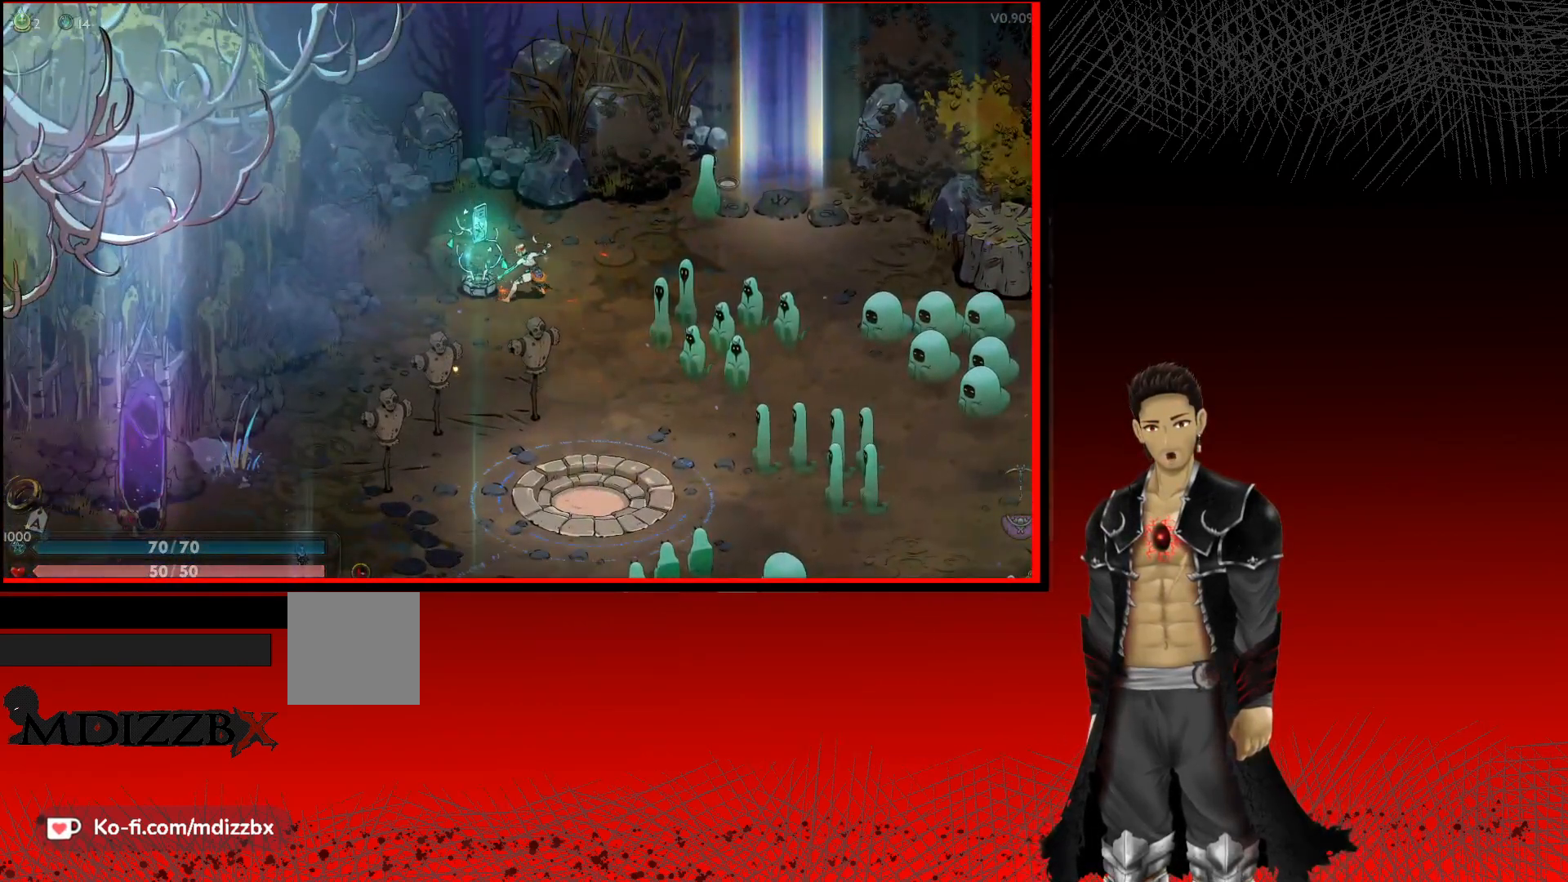
{"buttons": ["A"], "left_stick": "down-right", "right_stick": "center", "events": [[17, "left_stick", "down-right"], [267, "A", "down"]]}
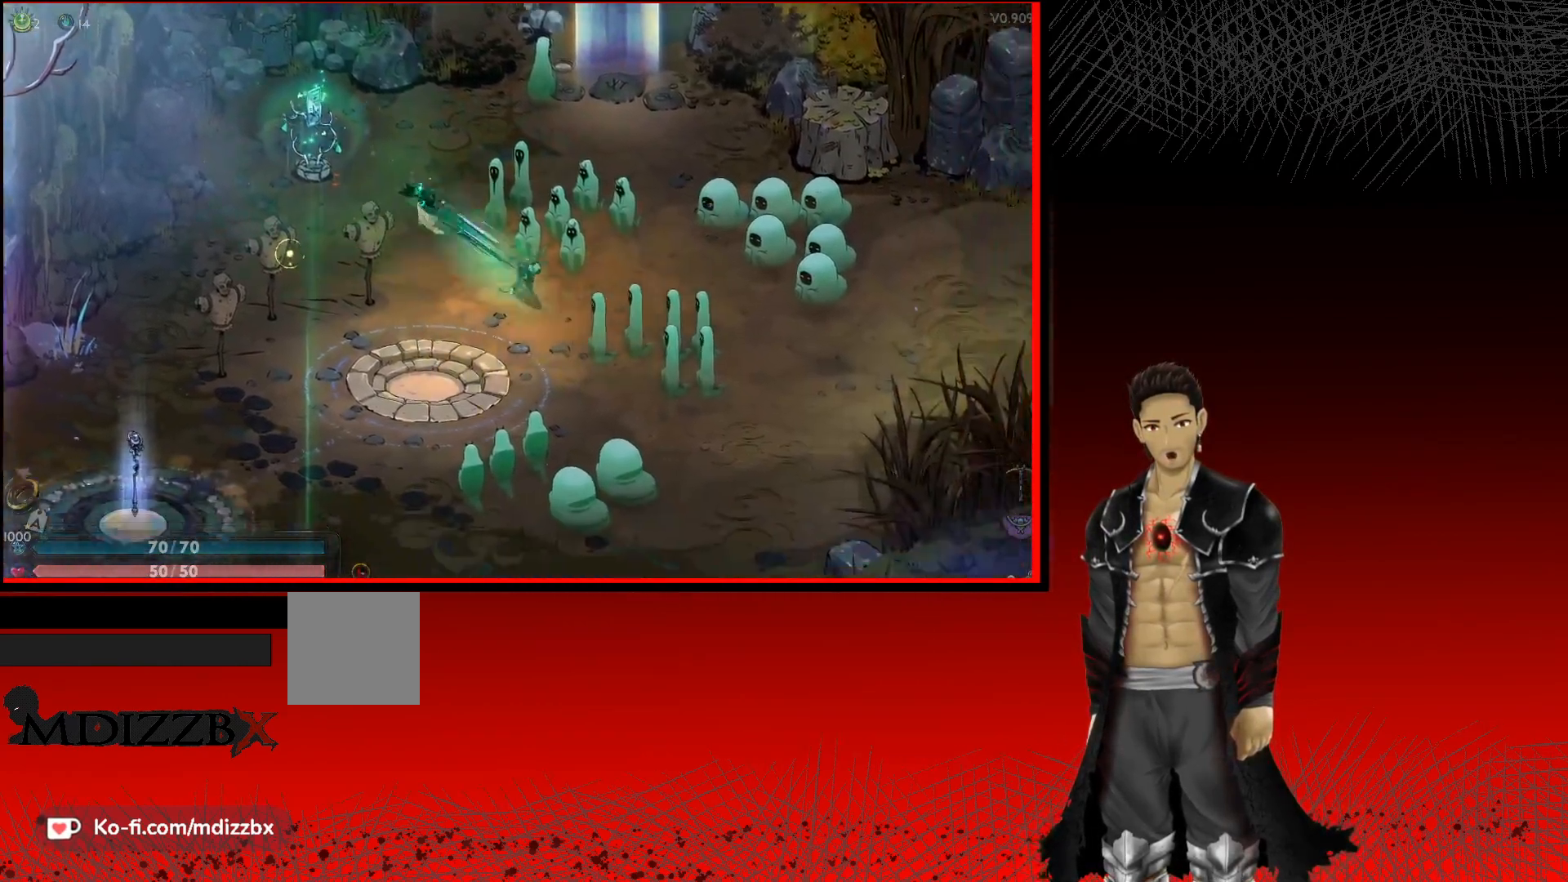
{"buttons": ["A"], "left_stick": "down", "right_stick": "center", "events": [[100, "left_stick", "down"]]}
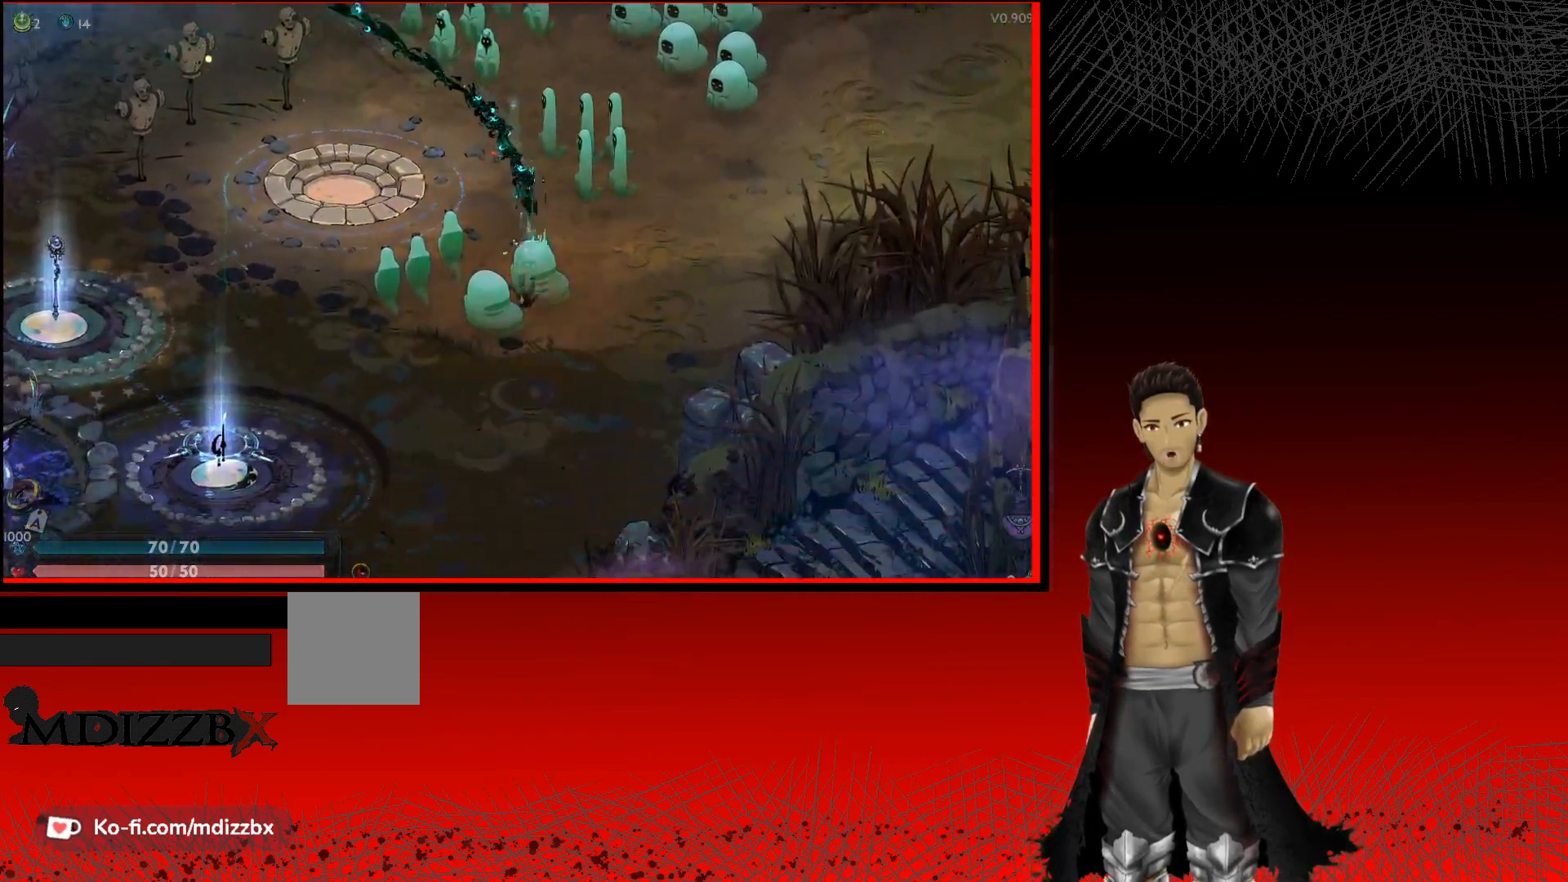
{"buttons": ["A"], "left_stick": "down", "right_stick": "center", "events": []}
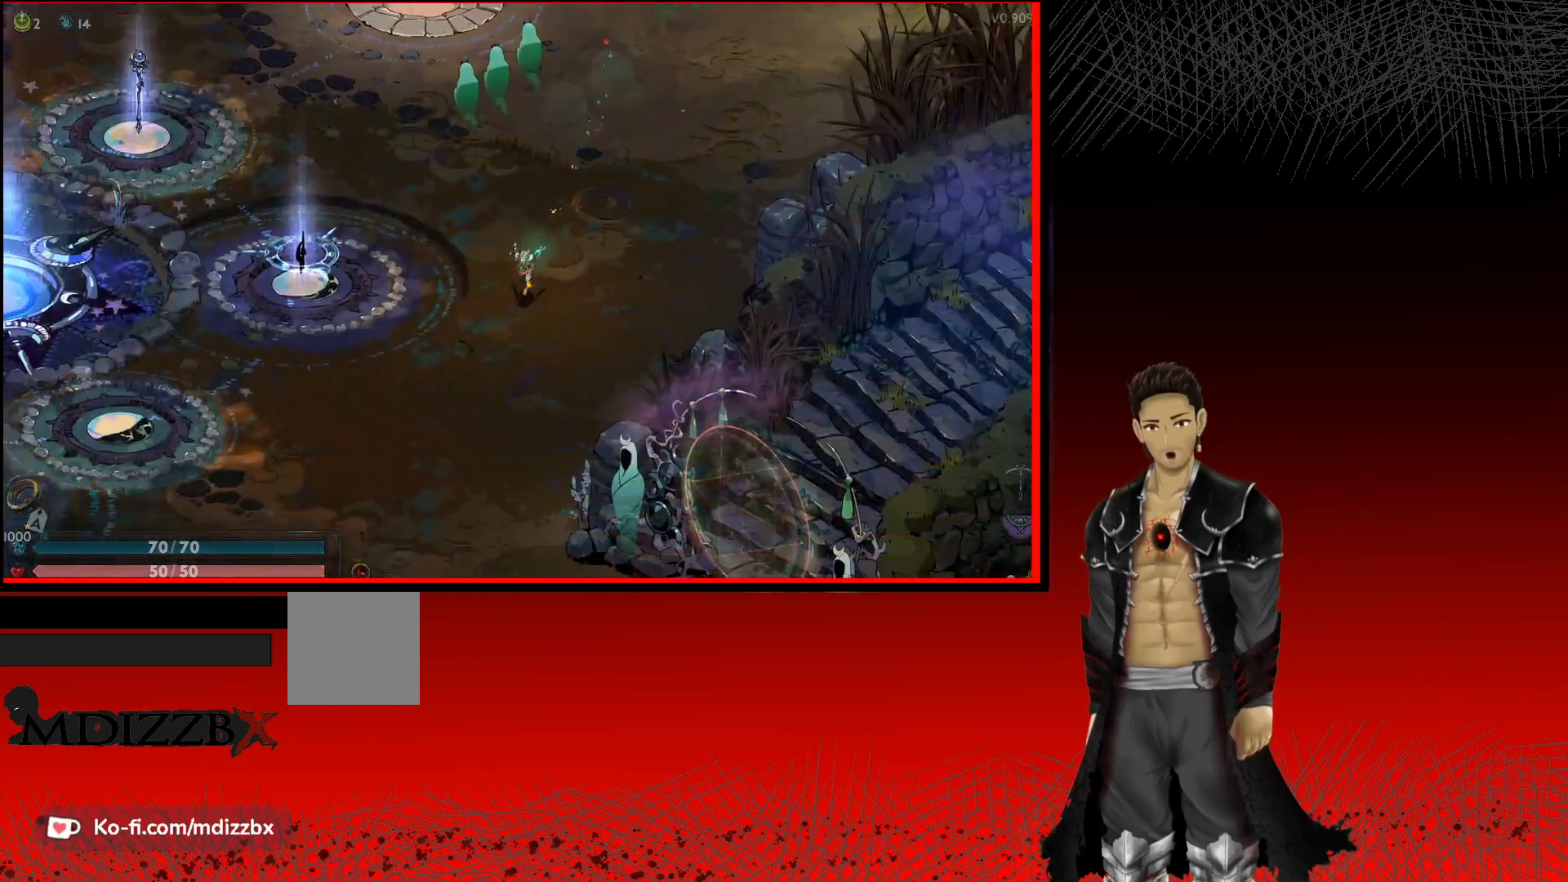
{"buttons": ["A"], "left_stick": "down-right", "right_stick": "center", "events": [[267, "left_stick", "down-right"]]}
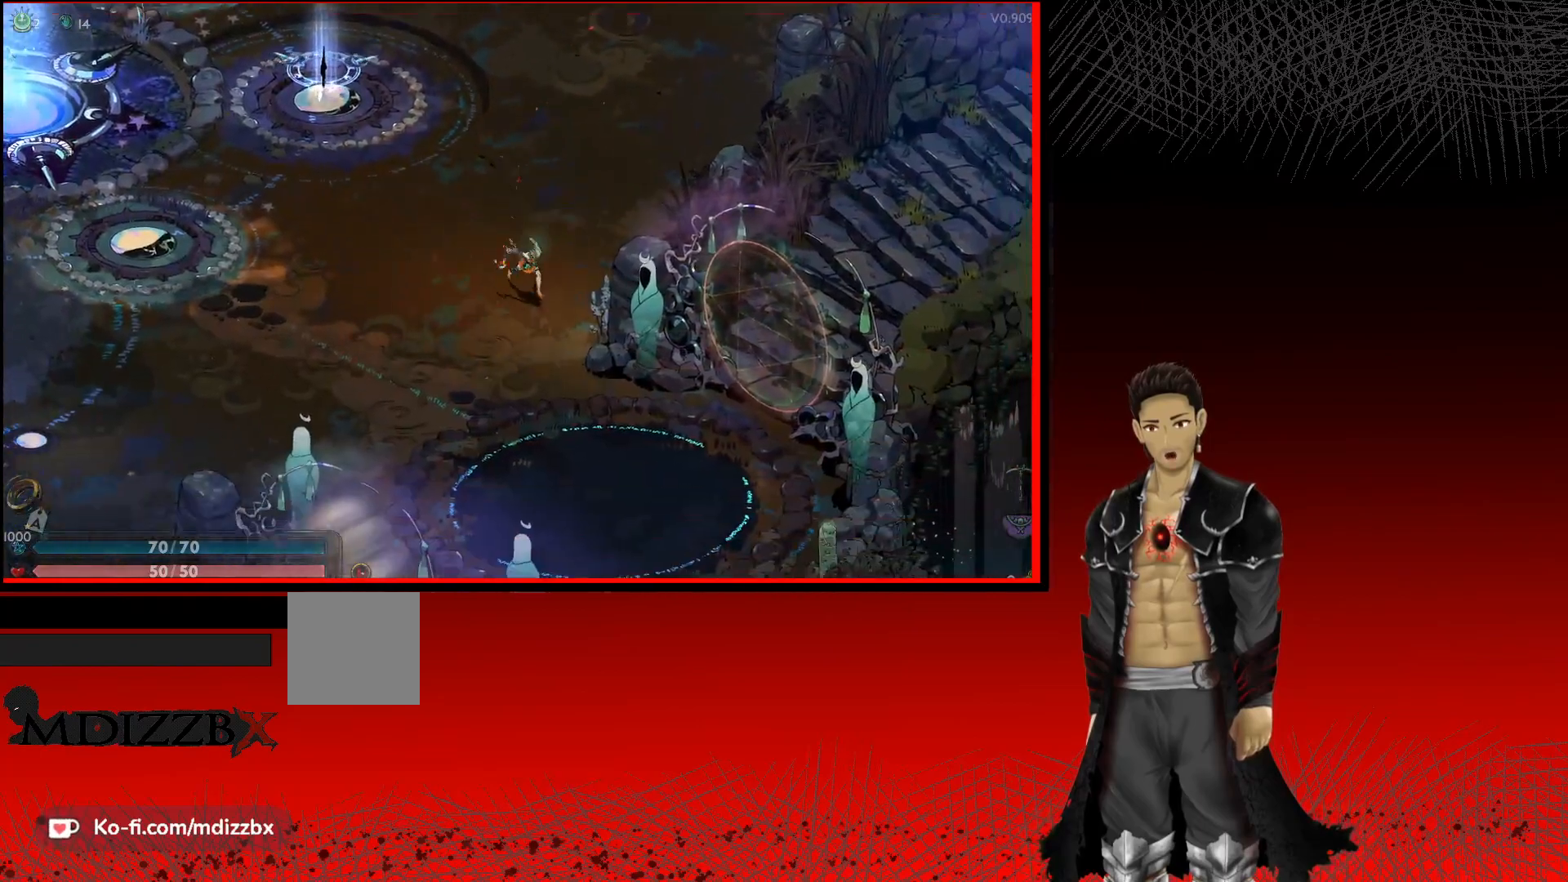
{"buttons": ["A"], "left_stick": "down", "right_stick": "center", "events": [[450, "left_stick", "down"]]}
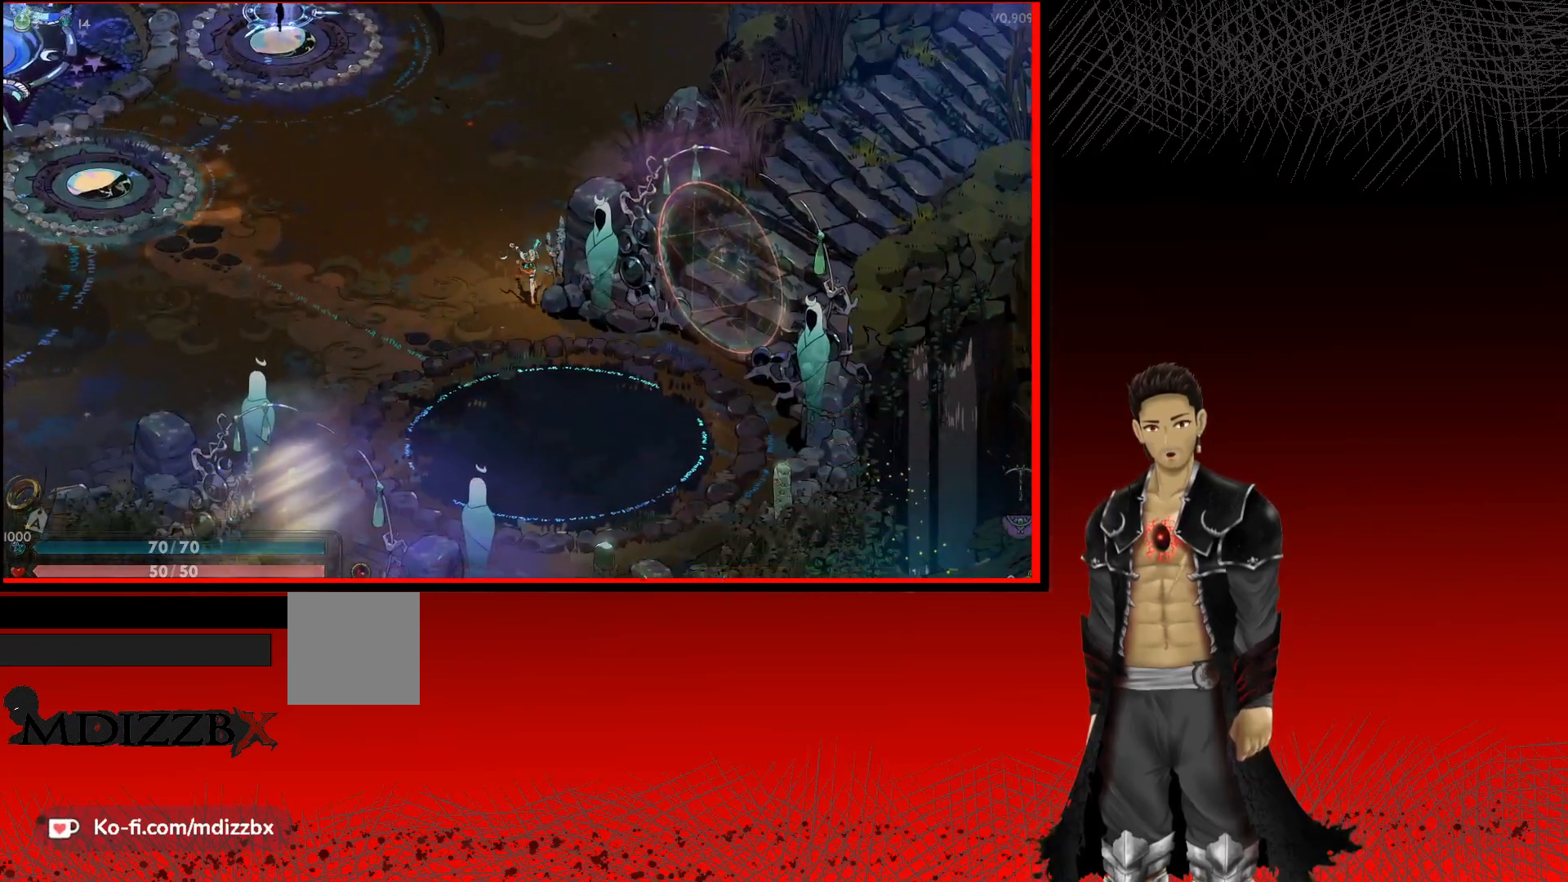
{"buttons": ["A"], "left_stick": "down-left", "right_stick": "center", "events": [[350, "left_stick", "down-left"]]}
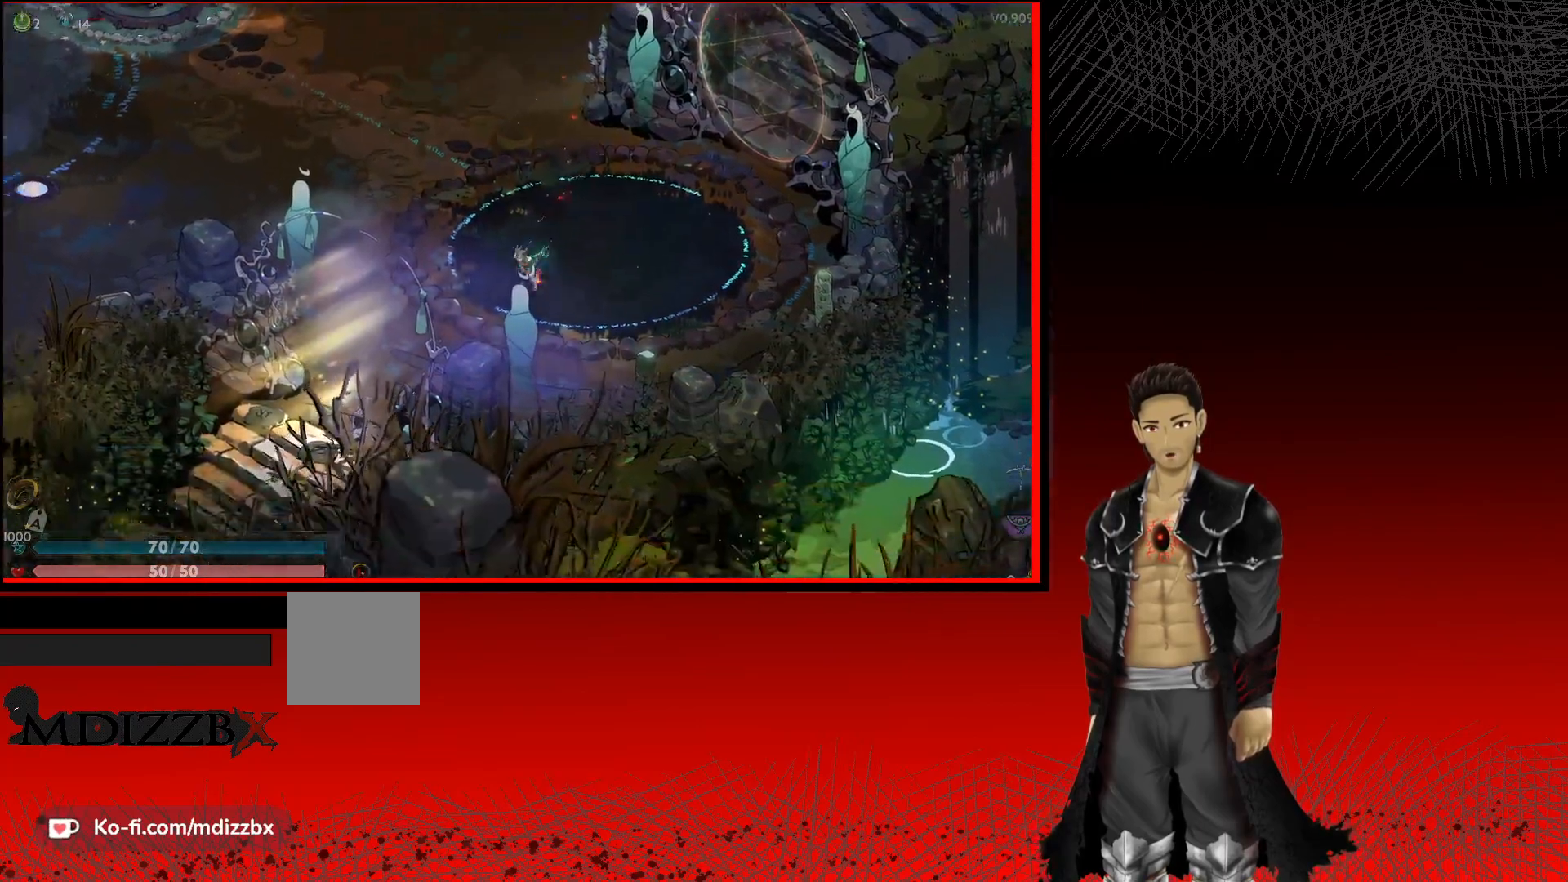
{"buttons": ["A"], "left_stick": "down-left", "right_stick": "center", "events": [[200, "left_stick", "left"], [367, "left_stick", "down-left"]]}
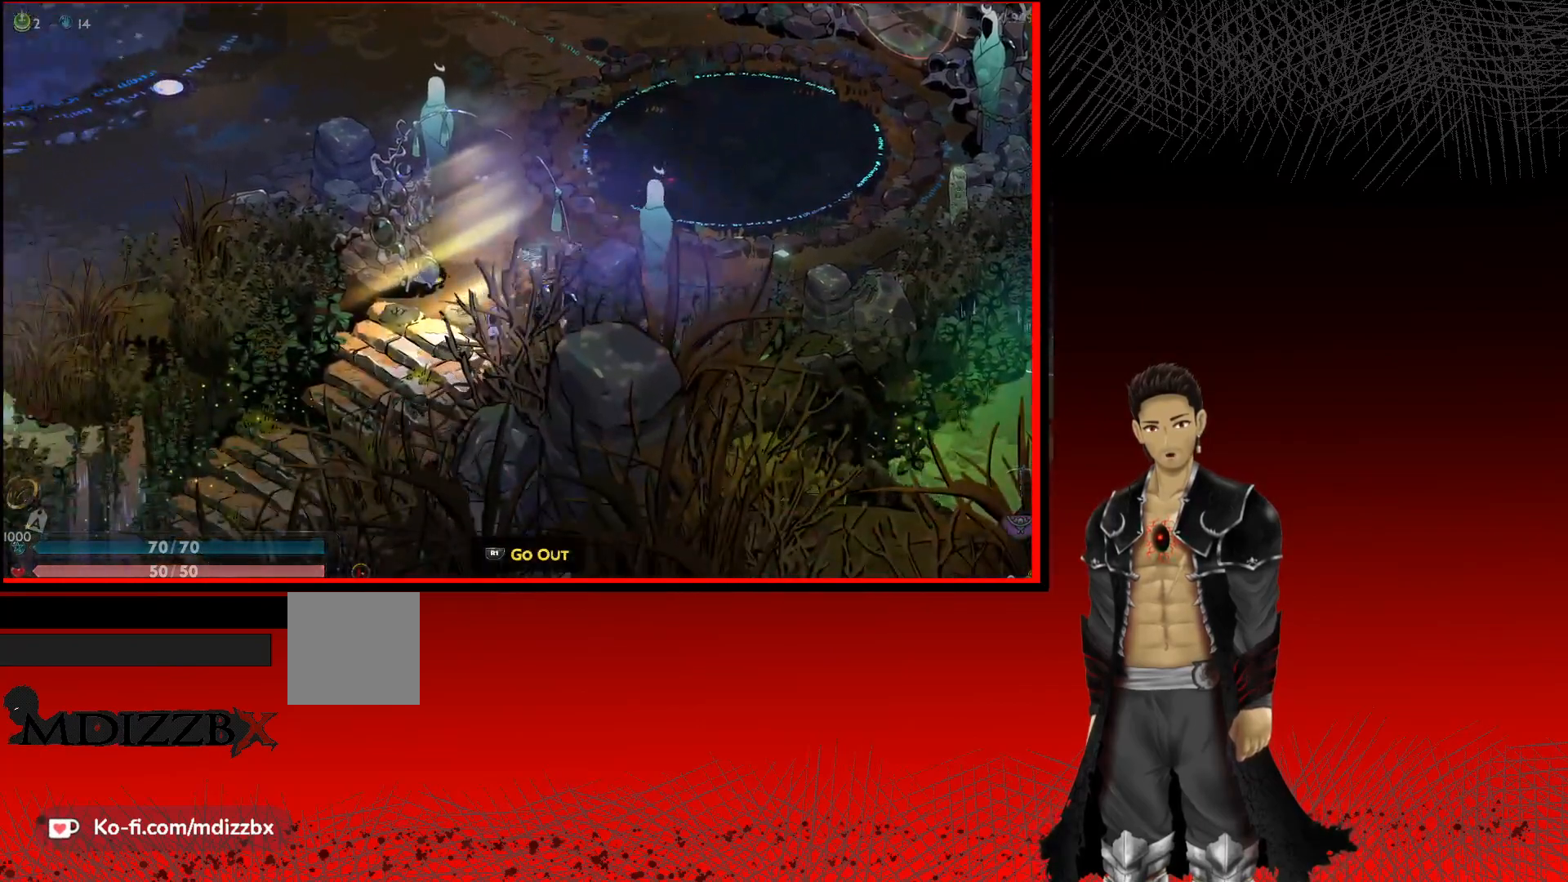
{"buttons": [], "left_stick": "down-left", "right_stick": "center", "events": [[267, "left_stick", "left"], [467, "A", "up"], [500, "left_stick", "down-left"]]}
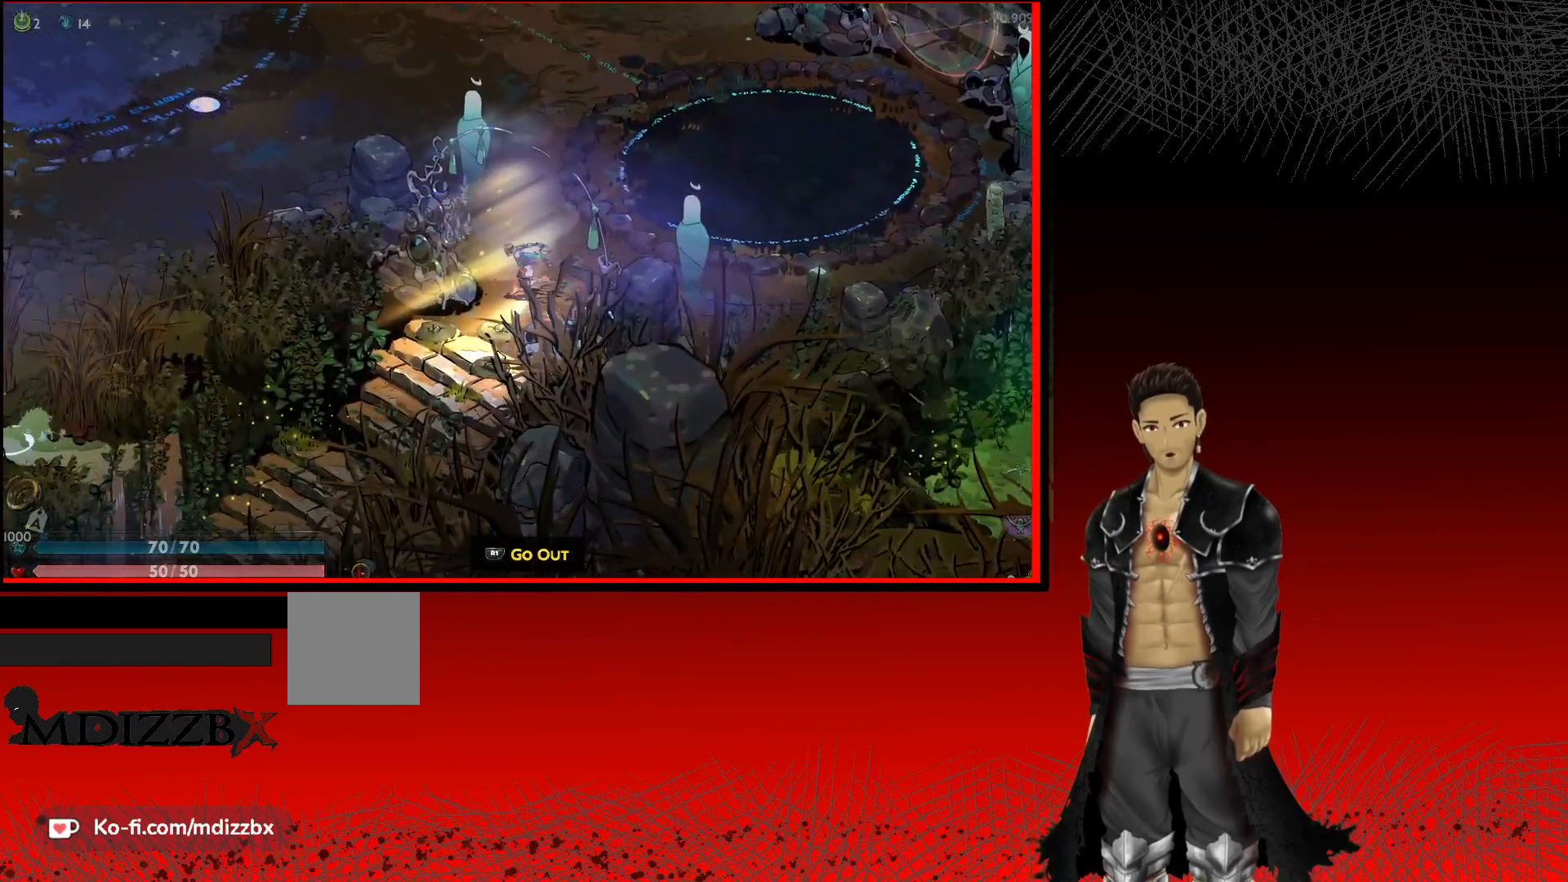
{"buttons": [], "left_stick": "down-left", "right_stick": "center", "events": [[83, "A", "down"], [400, "A", "up"]]}
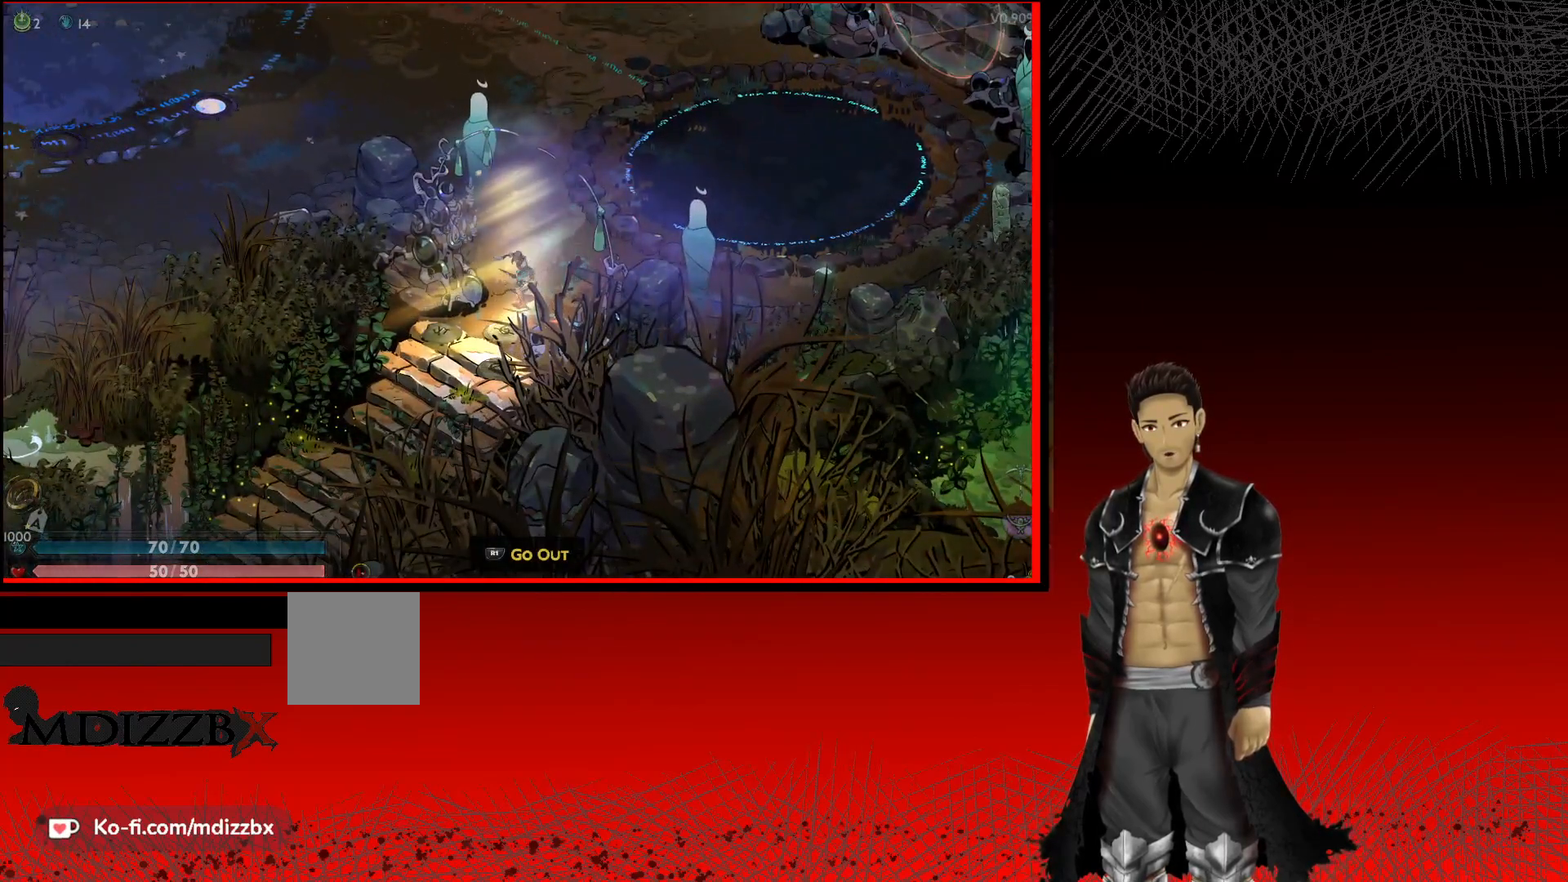
{"buttons": [], "left_stick": "center", "right_stick": "center", "events": [[33, "R1", "down"], [217, "R1", "up"], [267, "left_stick", "center"]]}
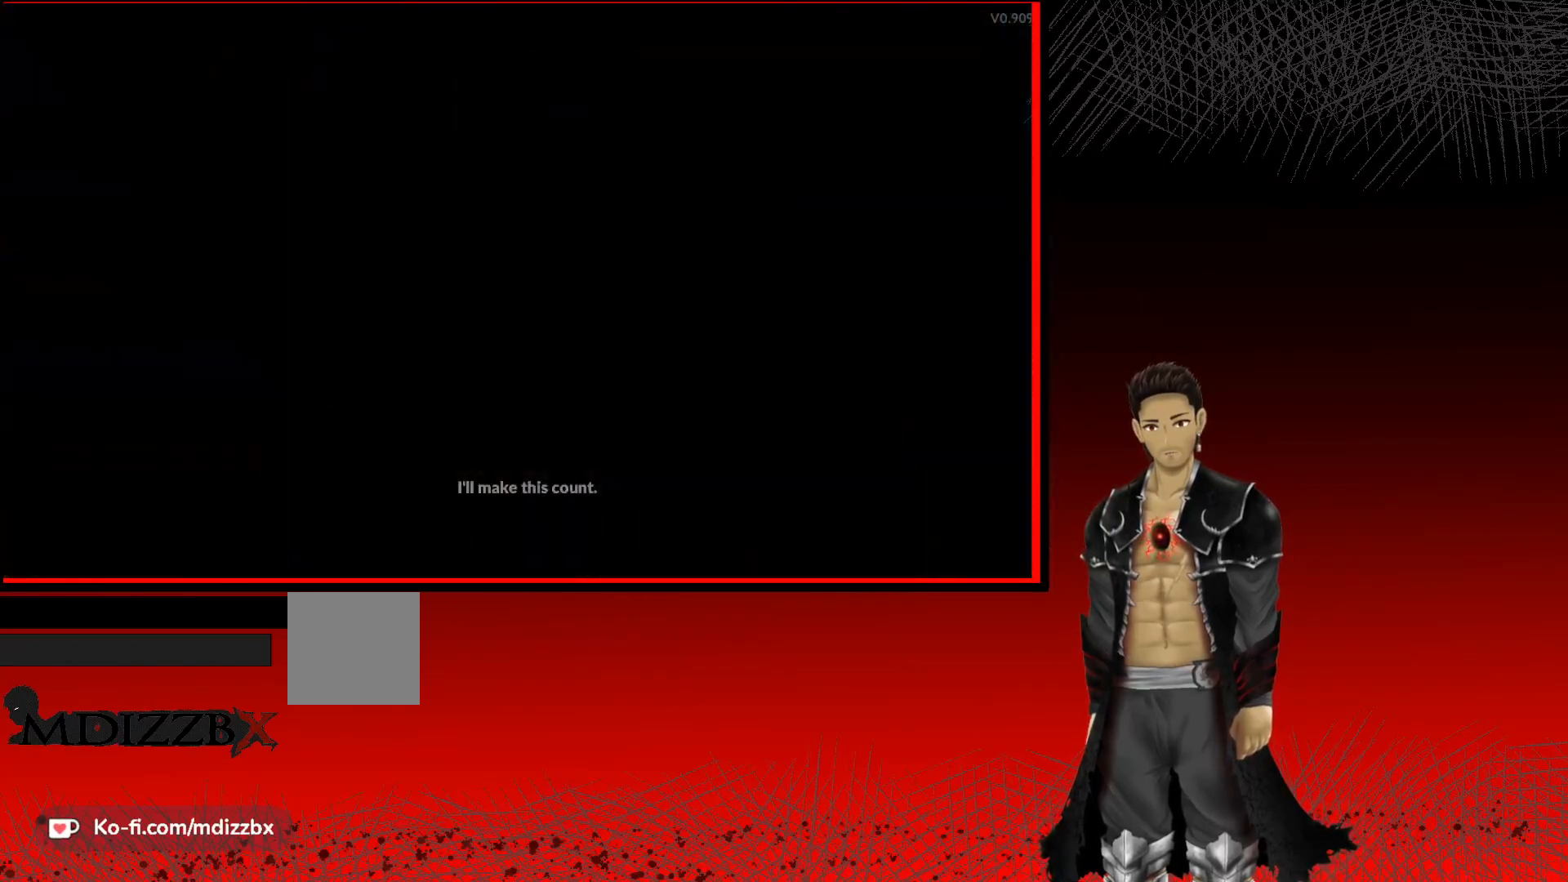
{"buttons": [], "left_stick": "center", "right_stick": "center", "events": []}
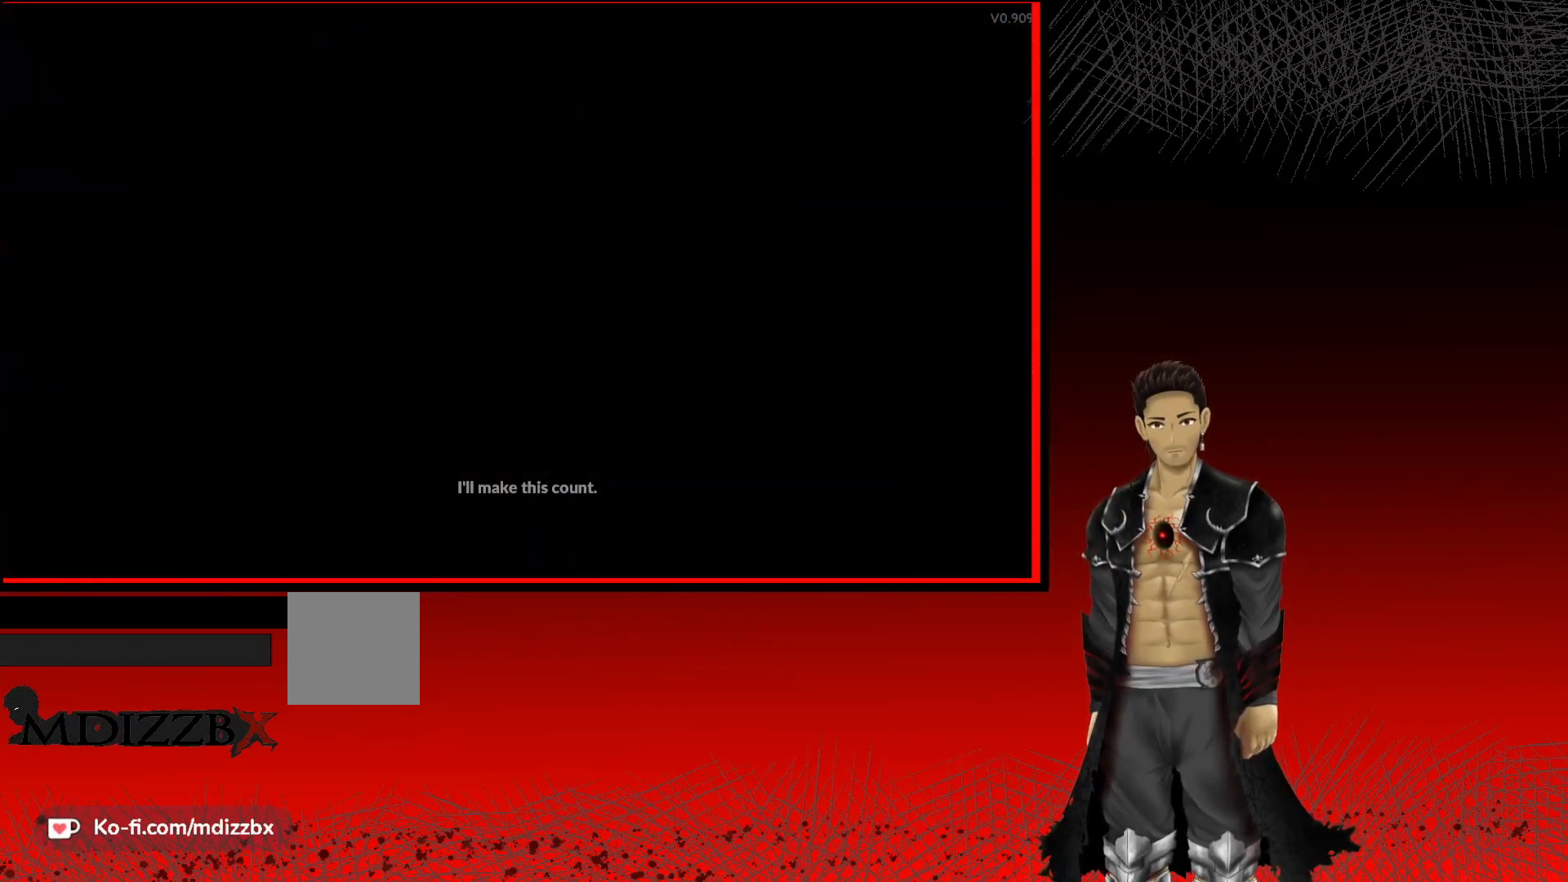
{"buttons": [], "left_stick": "center", "right_stick": "center", "events": []}
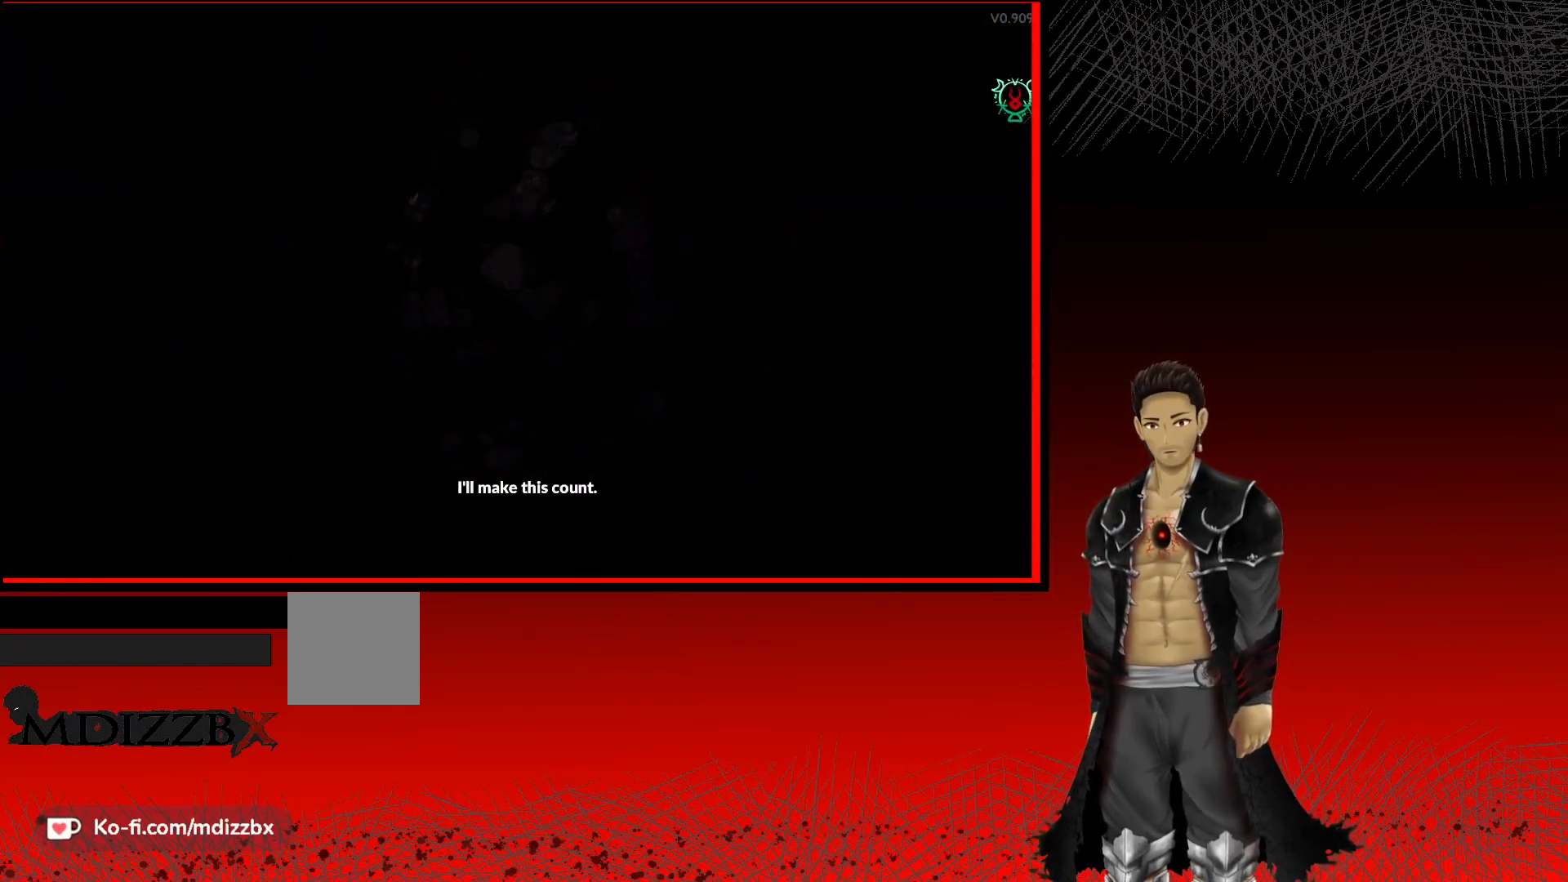
{"buttons": [], "left_stick": "center", "right_stick": "center", "events": []}
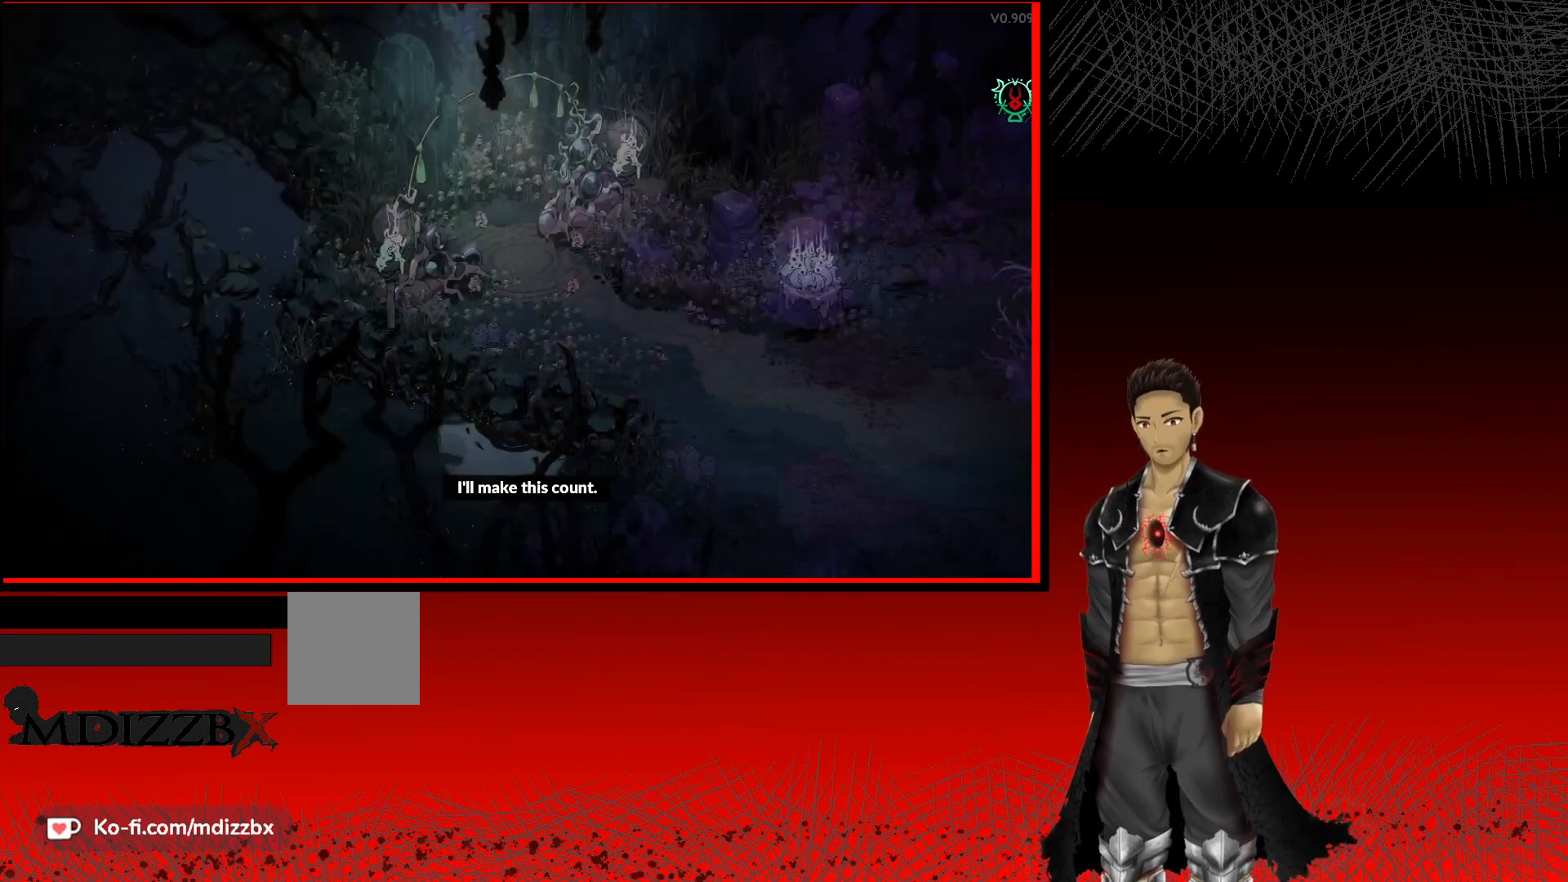
{"buttons": [], "left_stick": "down-right", "right_stick": "center", "events": [[83, "left_stick", "left"], [150, "left_stick", "down-left"], [367, "left_stick", "down-right"]]}
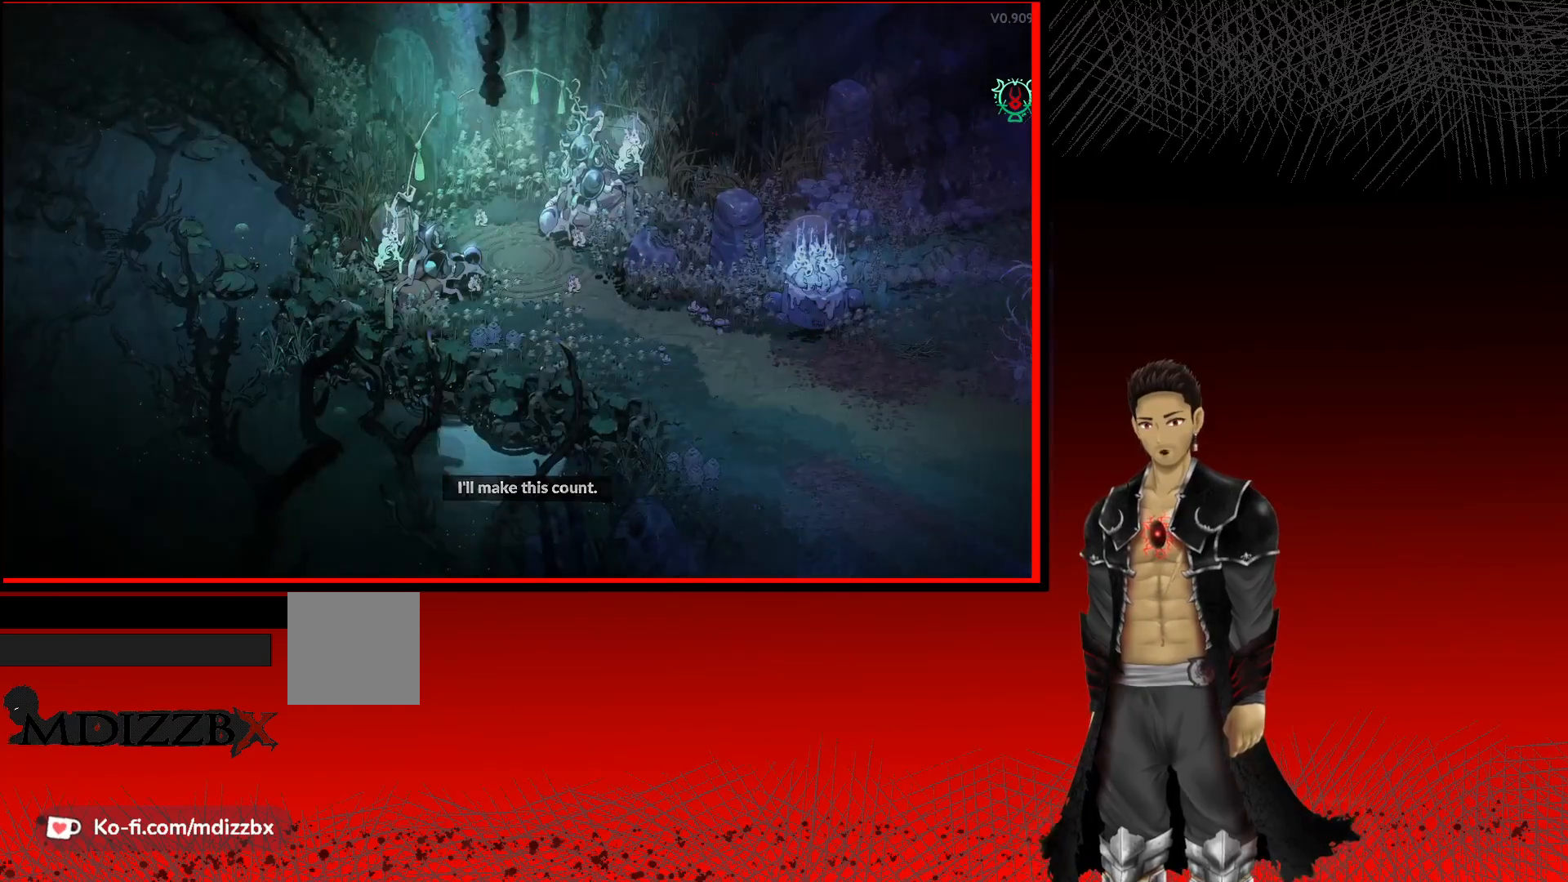
{"buttons": [], "left_stick": "center", "right_stick": "center", "events": [[100, "left_stick", "center"]]}
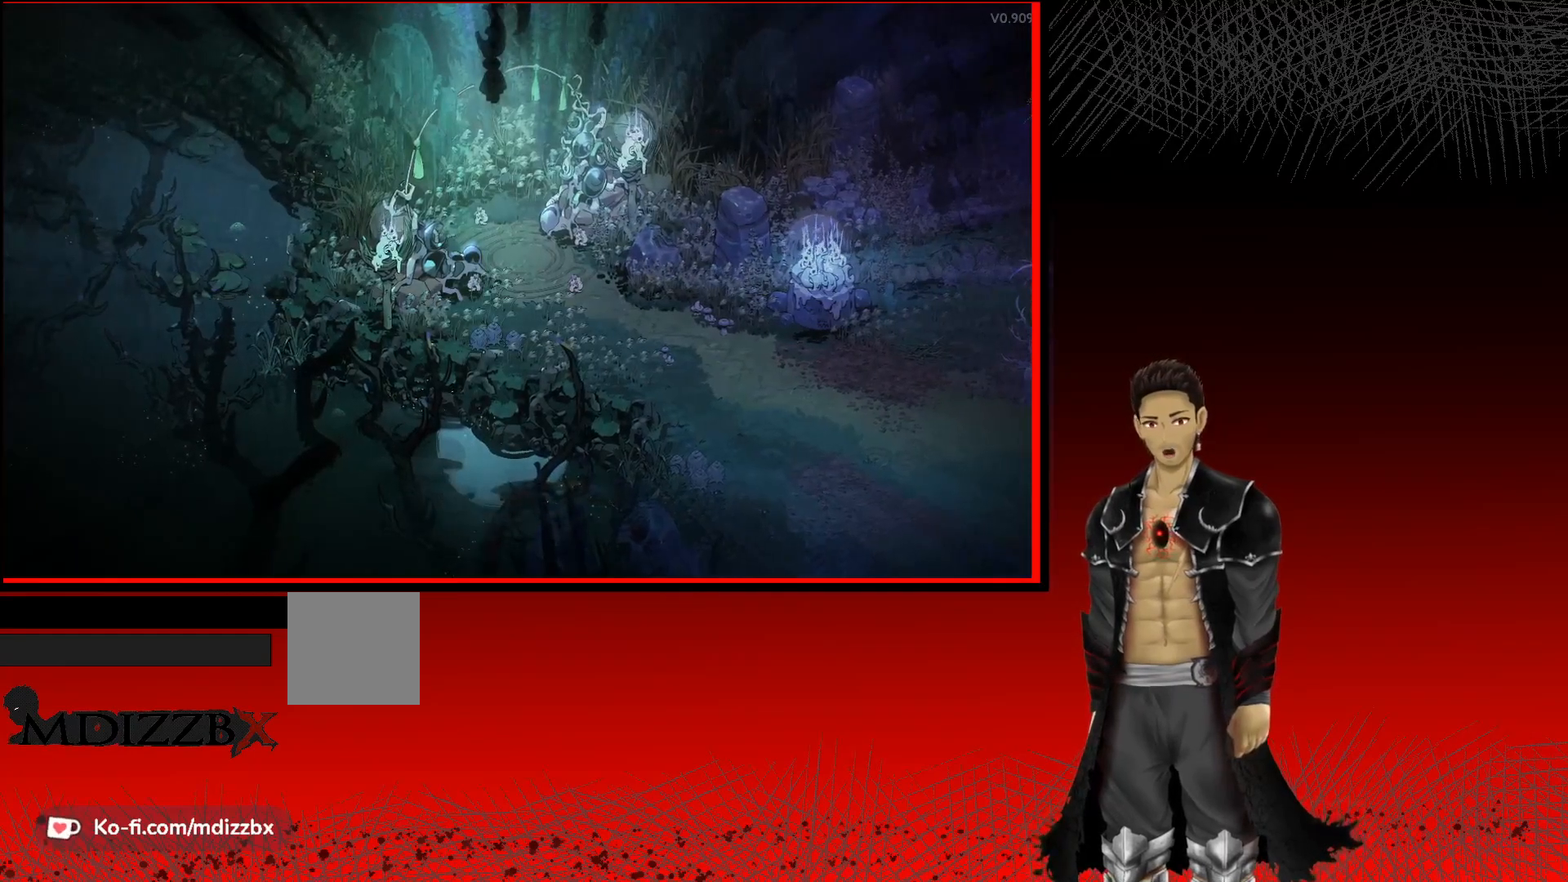
{"buttons": [], "left_stick": "center", "right_stick": "center", "events": []}
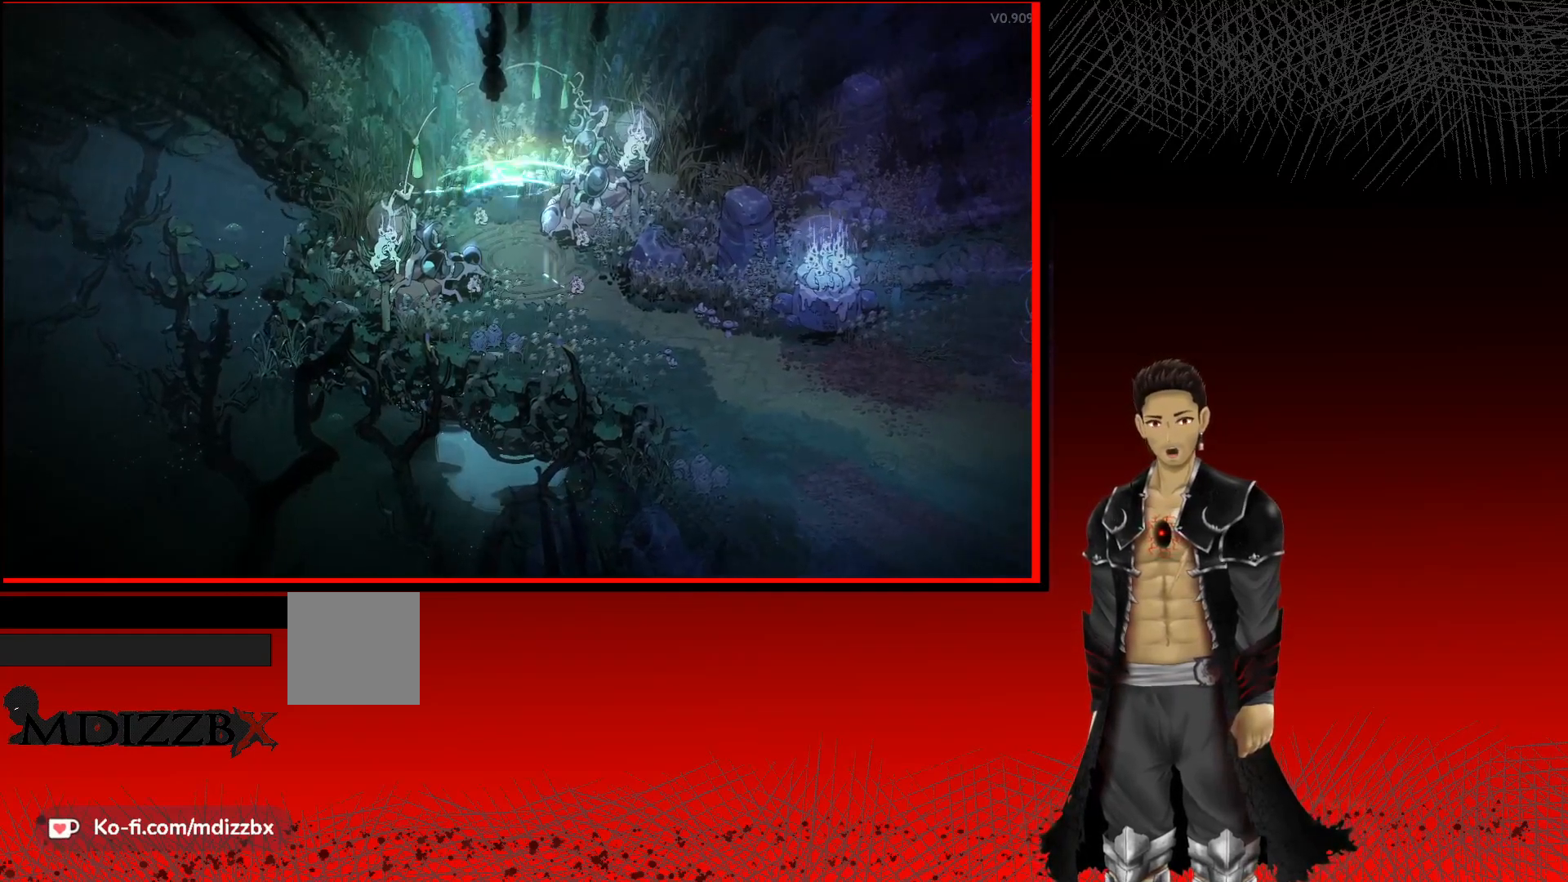
{"buttons": [], "left_stick": "center", "right_stick": "center", "events": []}
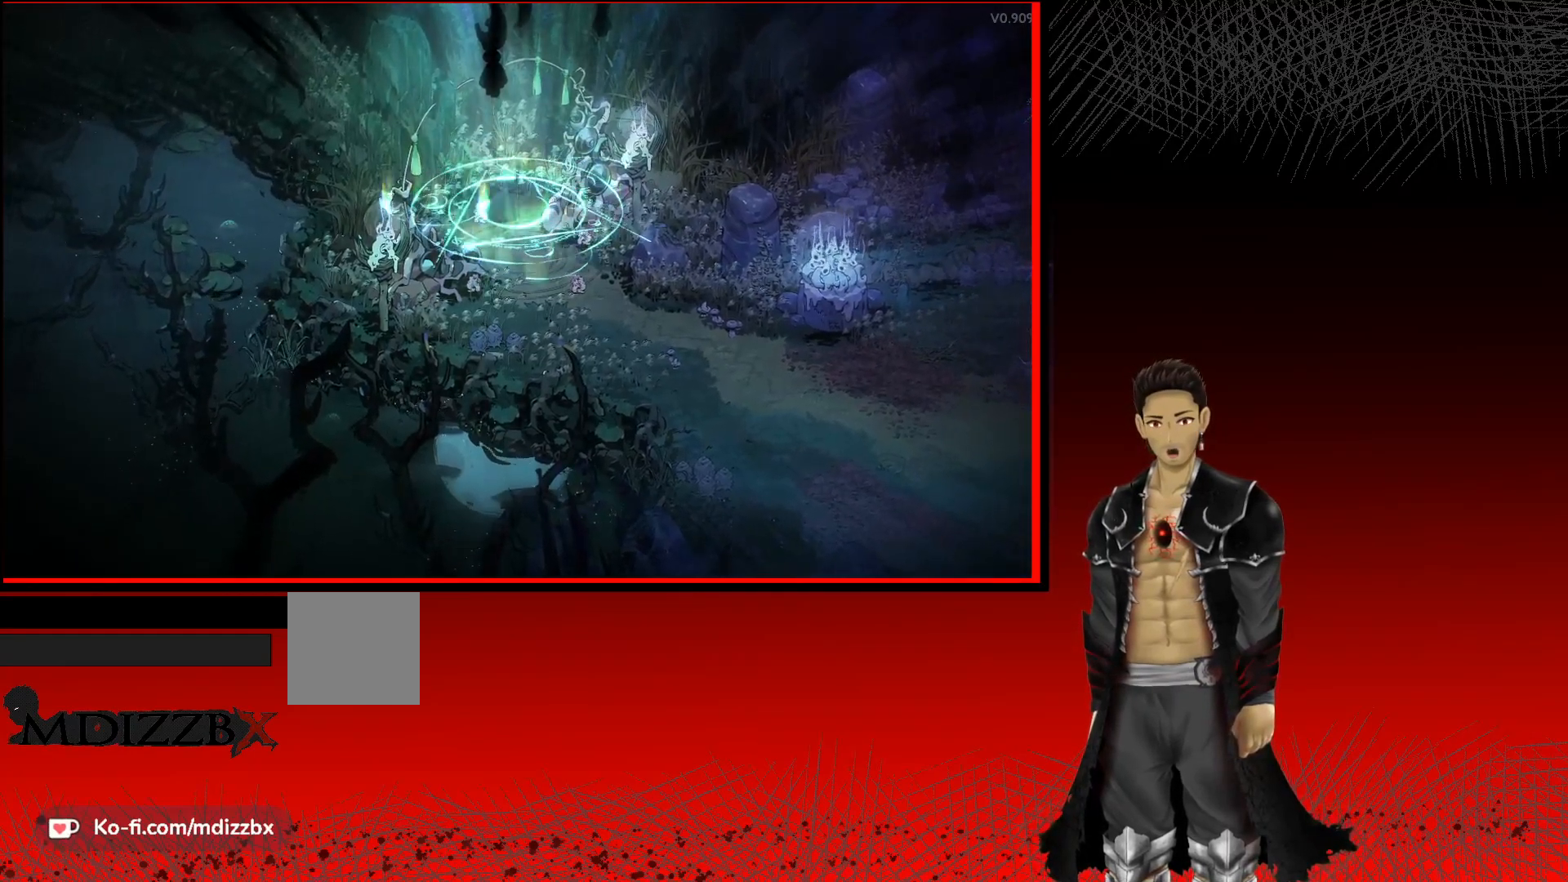
{"buttons": [], "left_stick": "center", "right_stick": "center", "events": []}
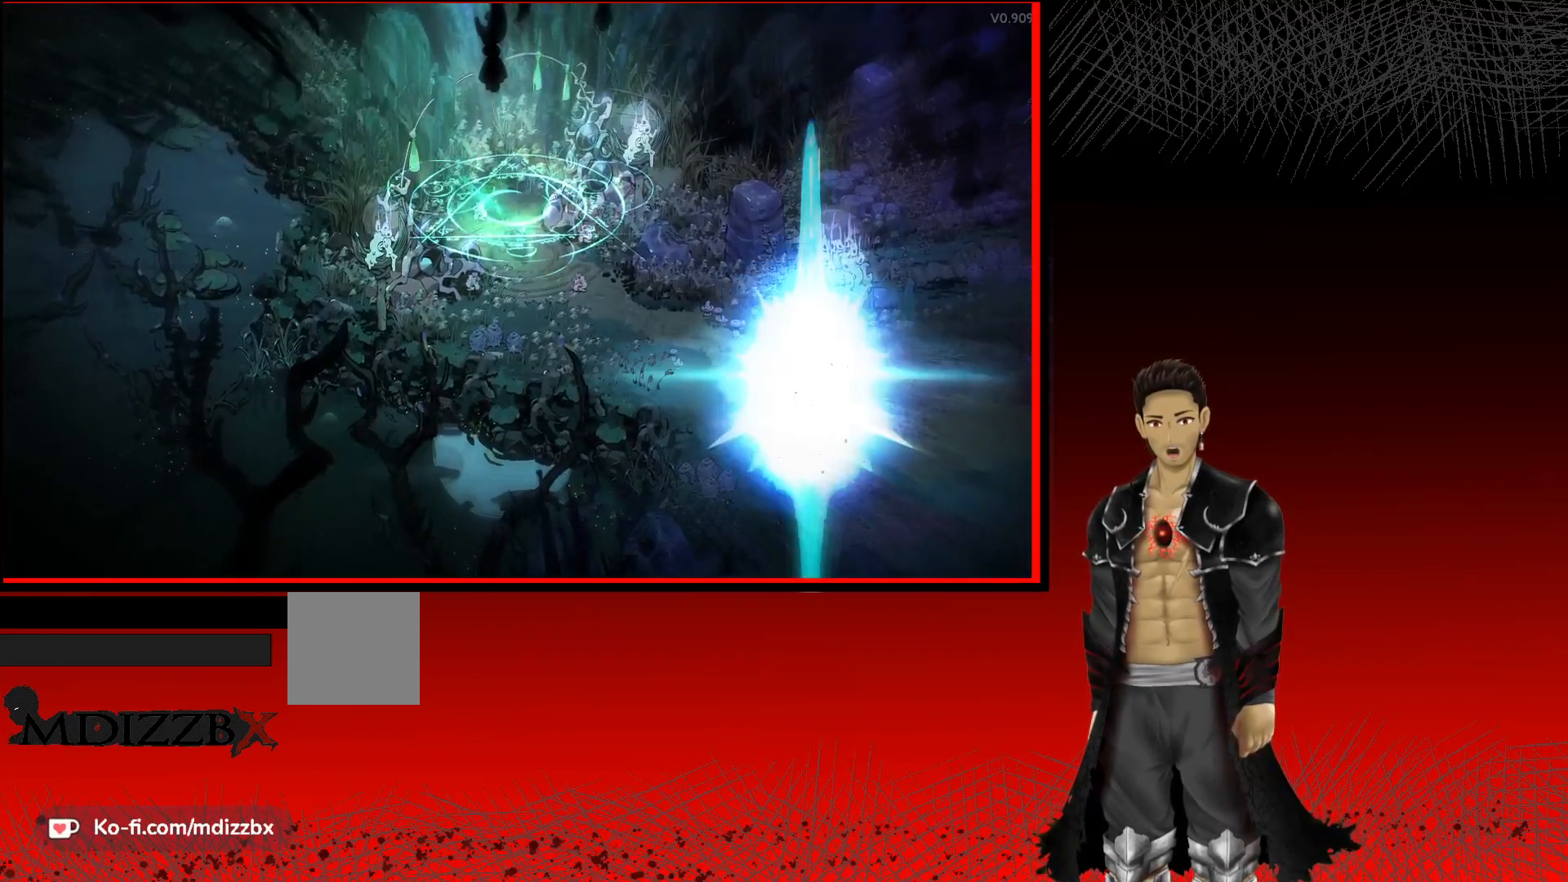
{"buttons": [], "left_stick": "center", "right_stick": "center", "events": []}
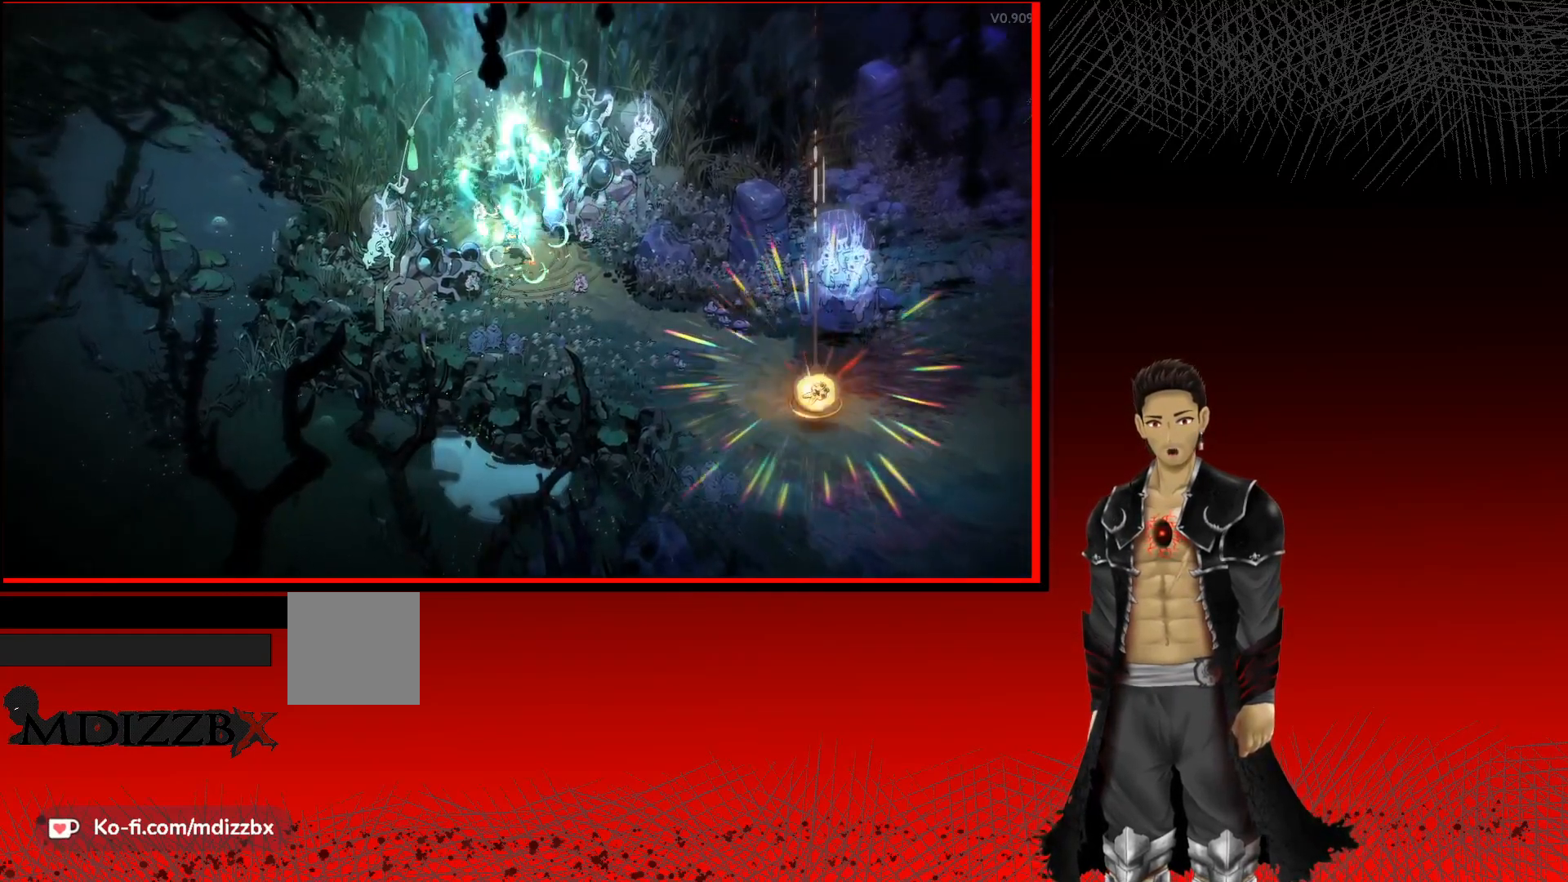
{"buttons": [], "left_stick": "down-right", "right_stick": "center", "events": [[217, "left_stick", "right"], [283, "left_stick", "down-right"]]}
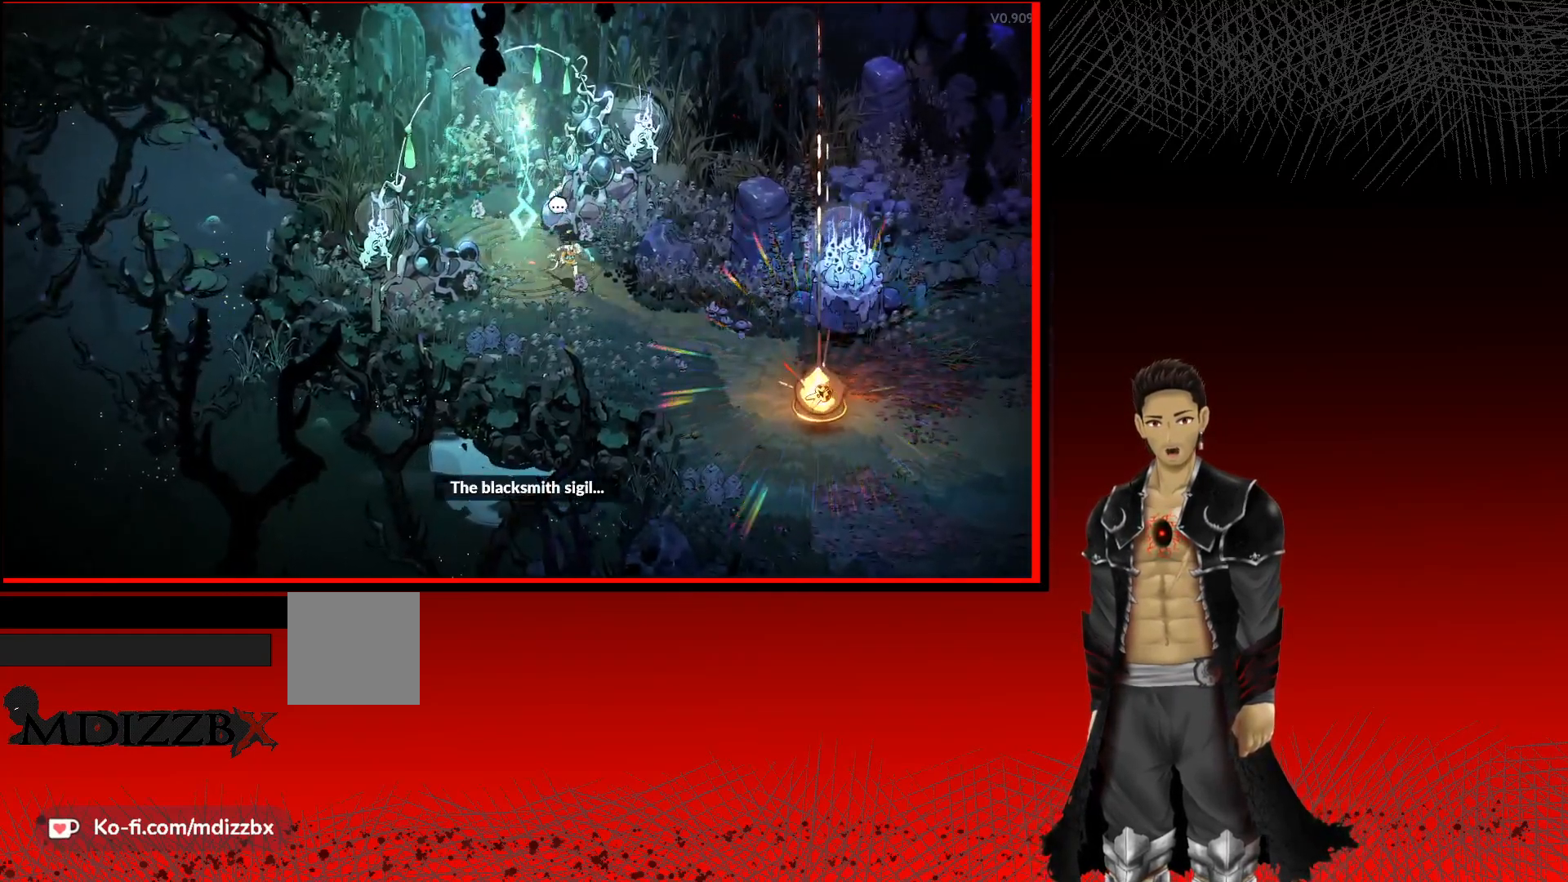
{"buttons": [], "left_stick": "down-right", "right_stick": "center", "events": []}
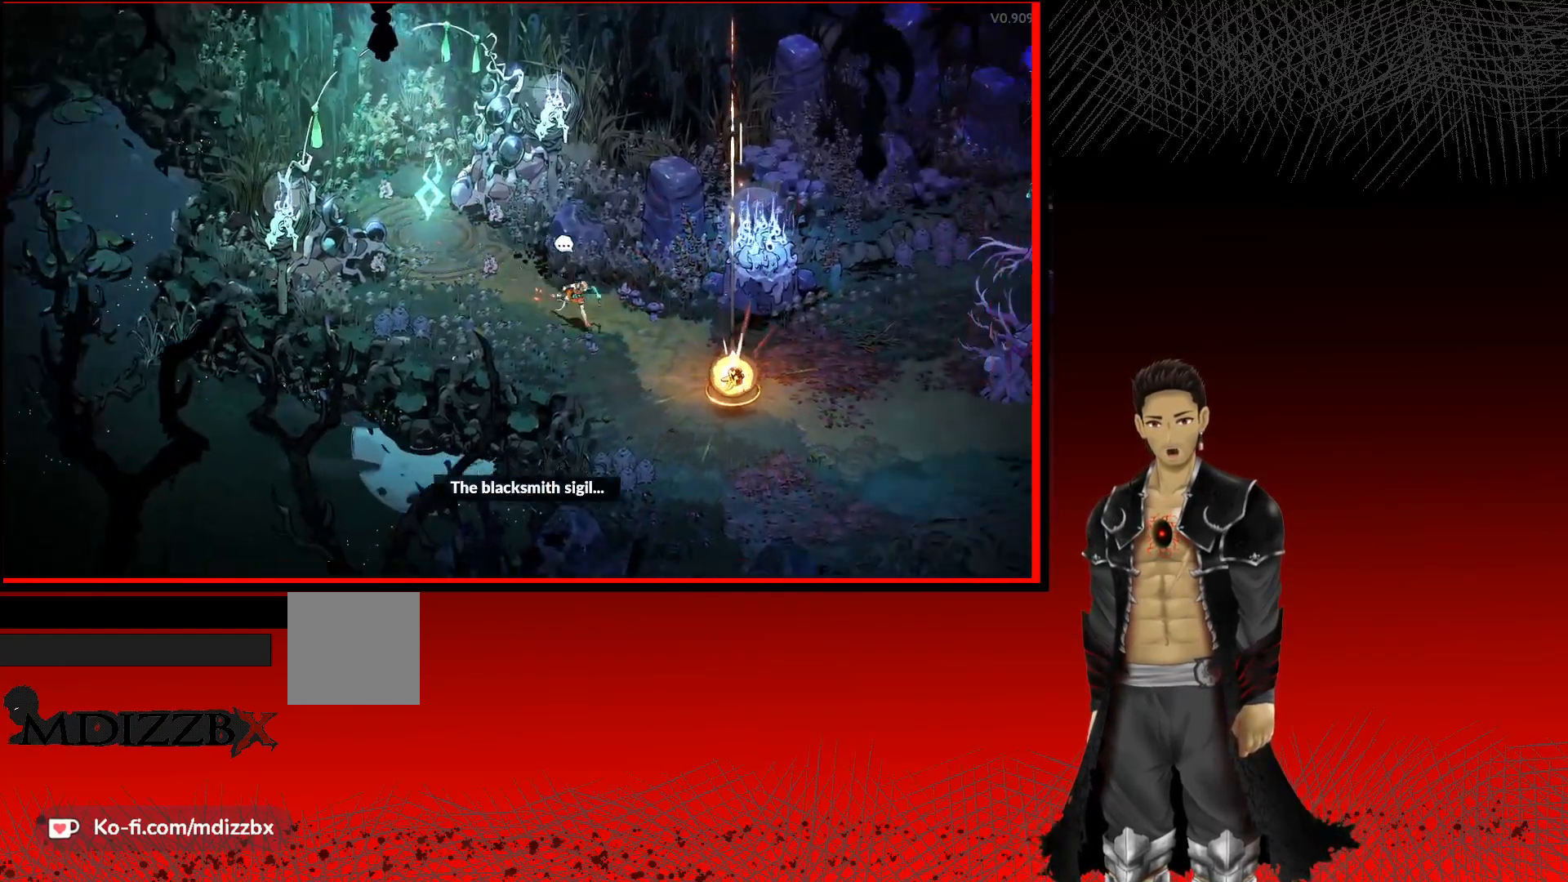
{"buttons": ["R1"], "left_stick": "down-right", "right_stick": "center", "events": [[367, "R1", "down"]]}
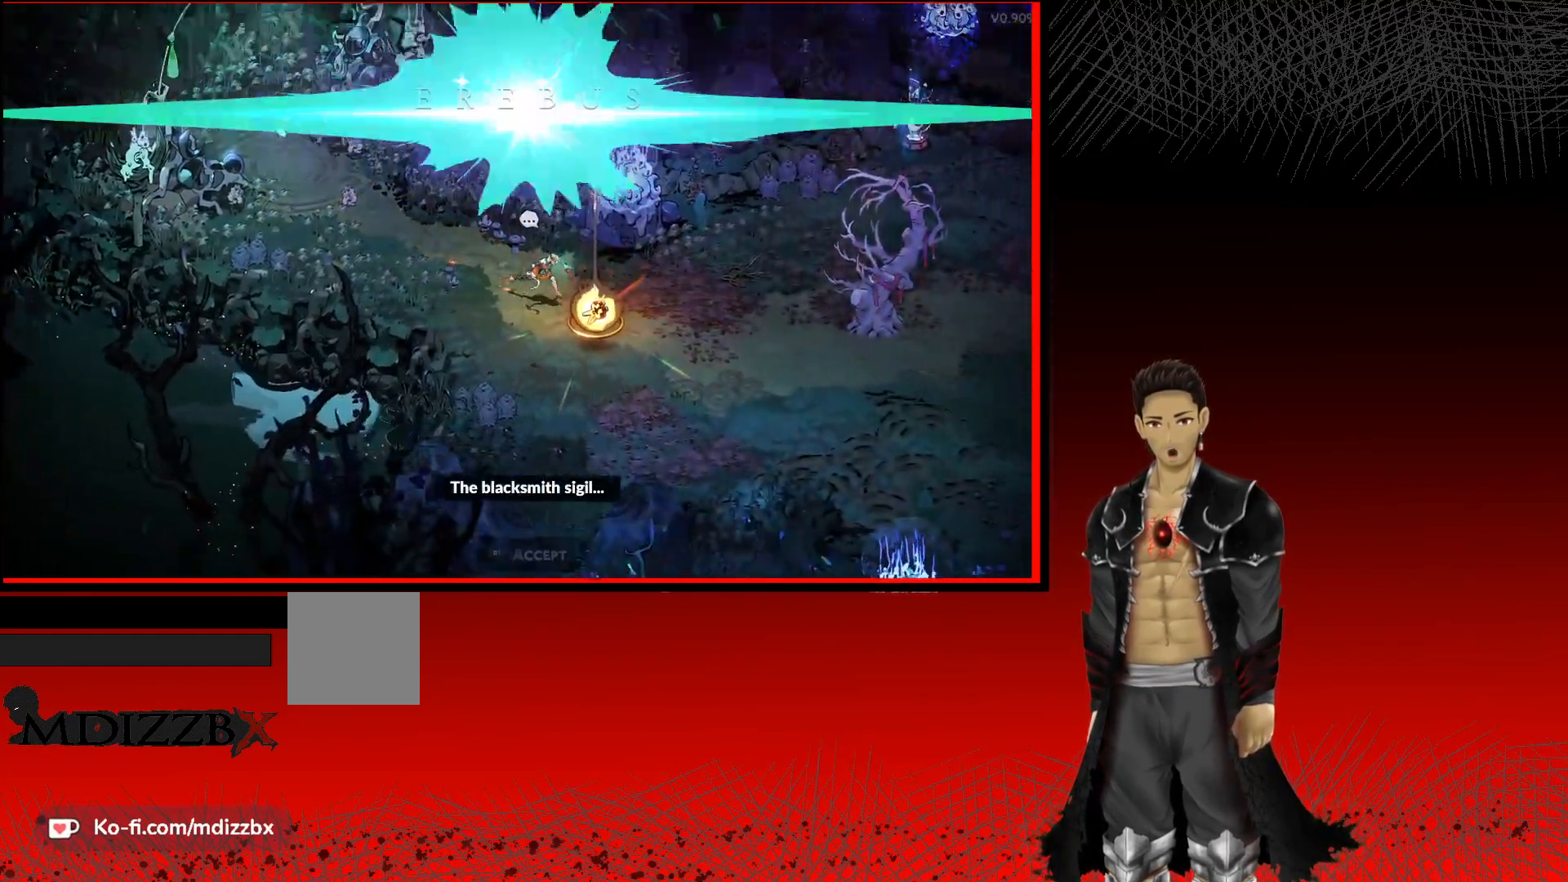
{"buttons": [], "left_stick": "center", "right_stick": "center", "events": [[33, "R1", "up"], [133, "left_stick", "center"], [317, "R1", "down"], [483, "R1", "up"]]}